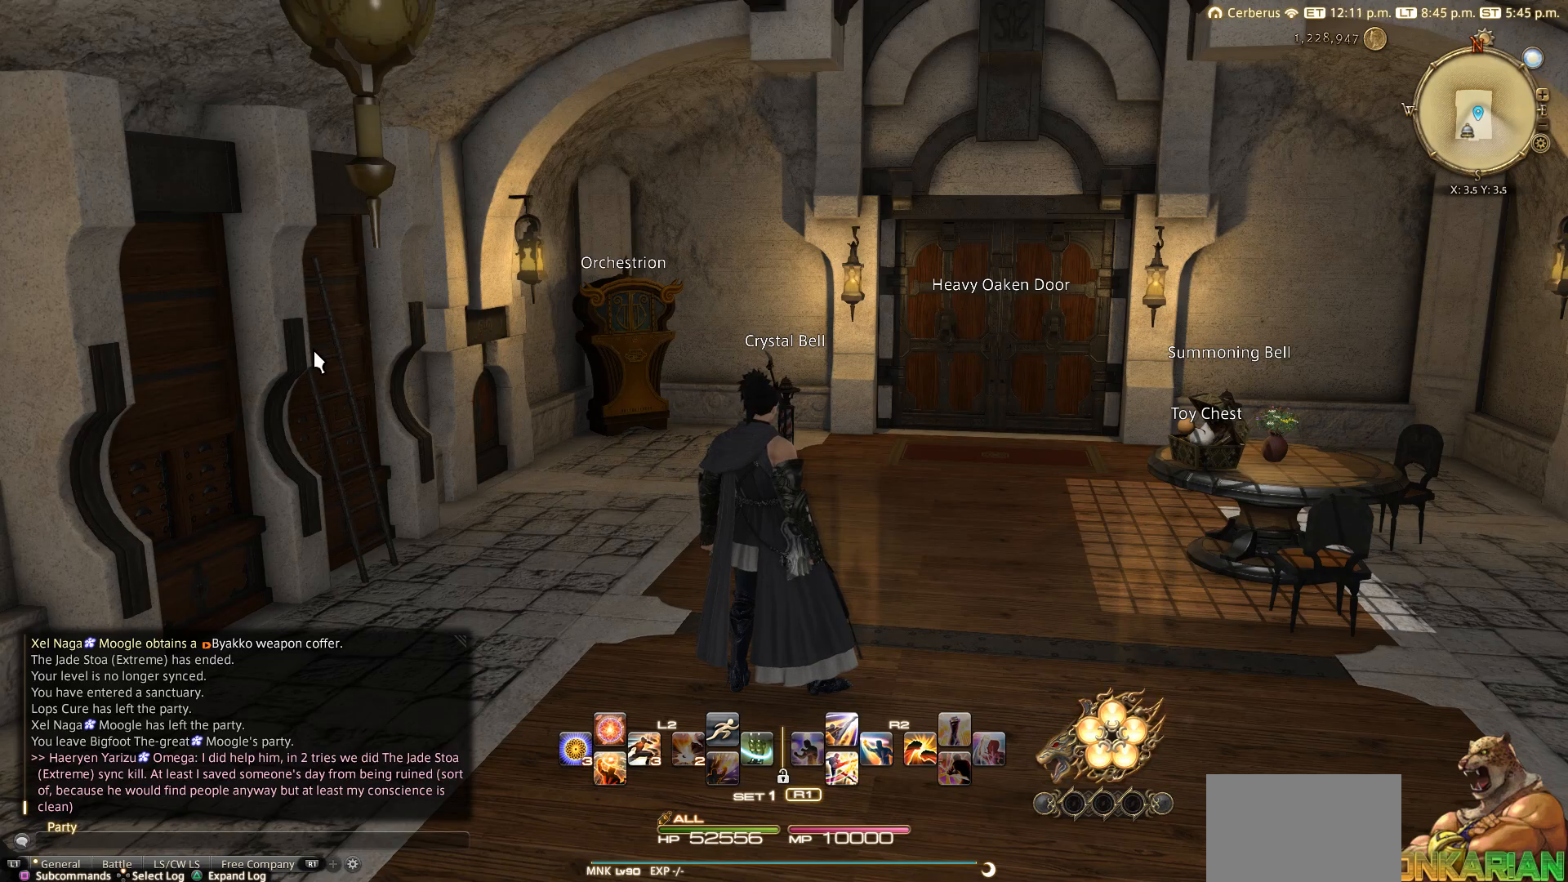
Gameplay with a controller (PlayStation layout); each line is a JSON object with the inputs held at the frame after it. "events" lists button and stick changes between this image and that frame as [ms after this image, input, new state], when the widget could be followed in between. Not read: L3 R3.
{"buttons": [], "left_stick": "center", "right_stick": "left", "events": [[33, "right_stick", "left"]]}
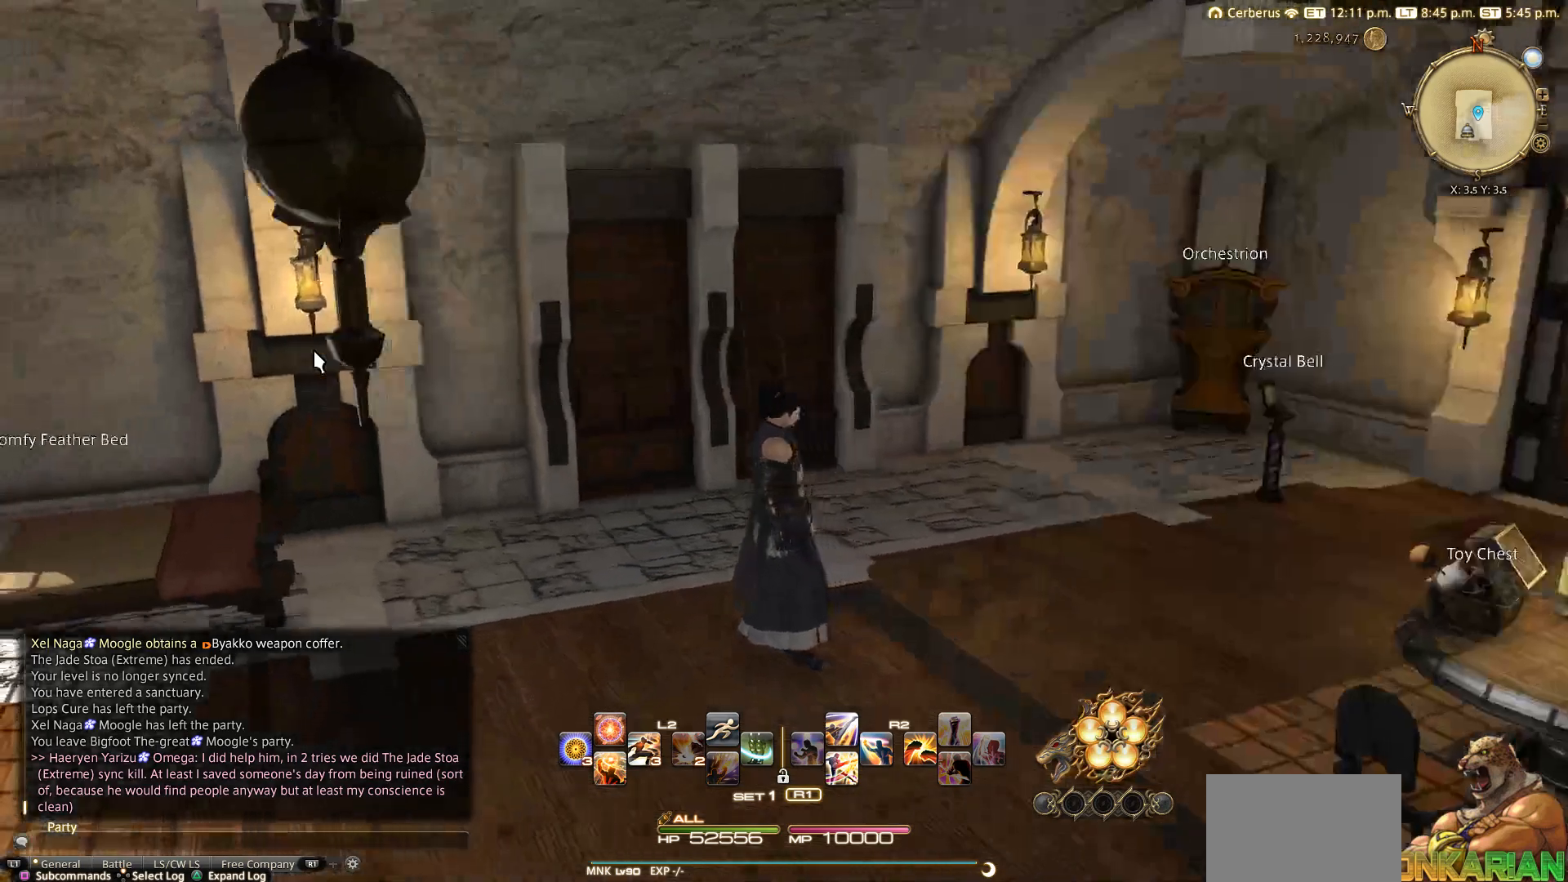
{"buttons": [], "left_stick": "left", "right_stick": "down-left", "events": [[367, "right_stick", "down-left"], [417, "left_stick", "left"]]}
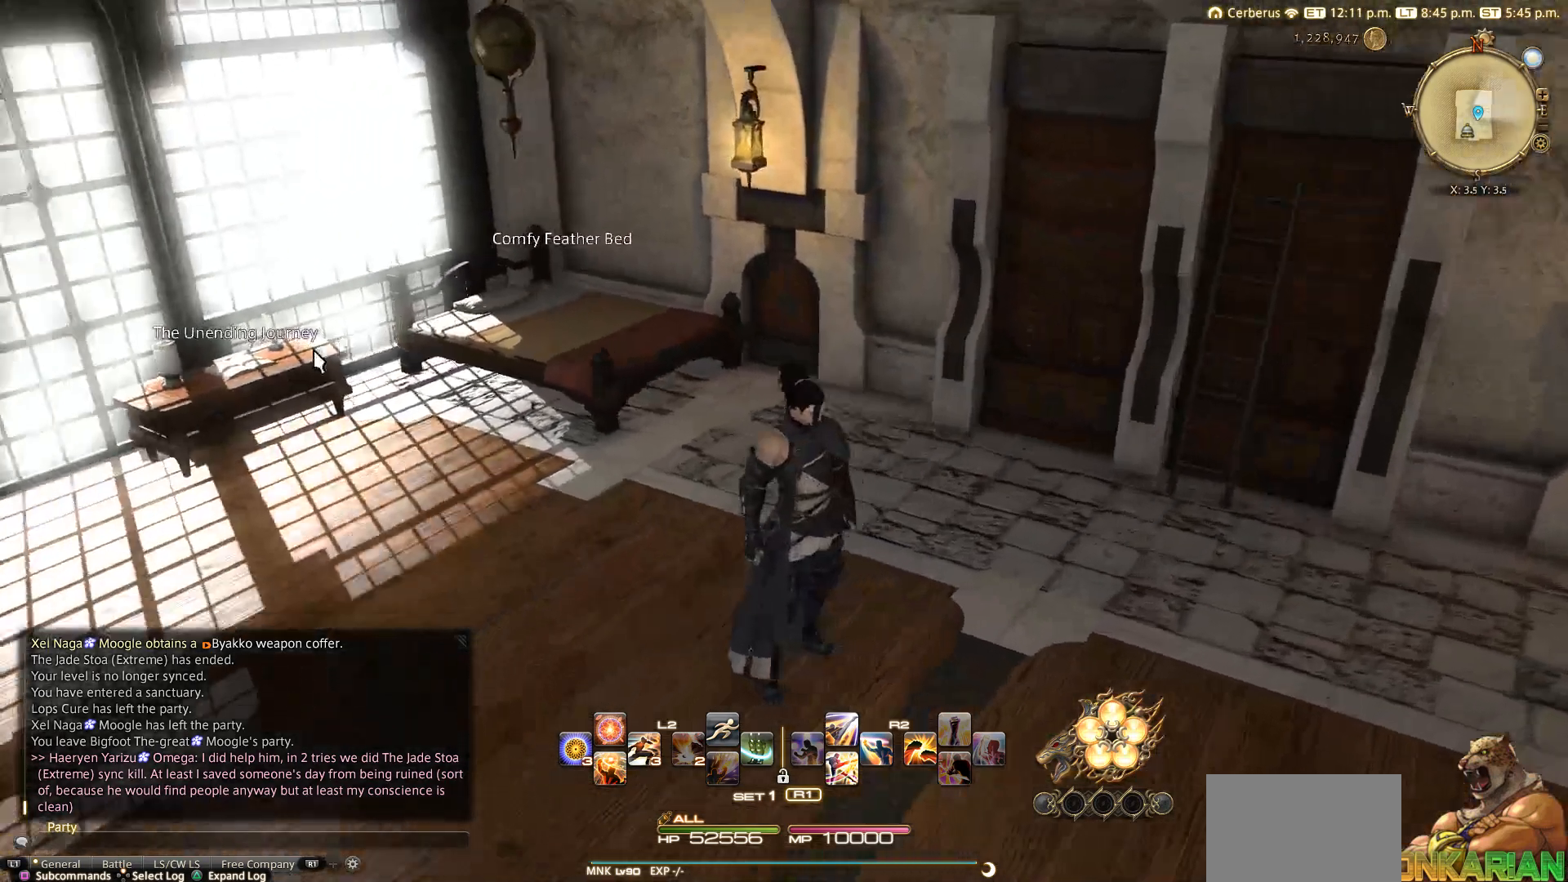
{"buttons": [], "left_stick": "center", "right_stick": "center", "events": [[50, "left_stick", "up-left"], [383, "left_stick", "center"], [450, "right_stick", "center"]]}
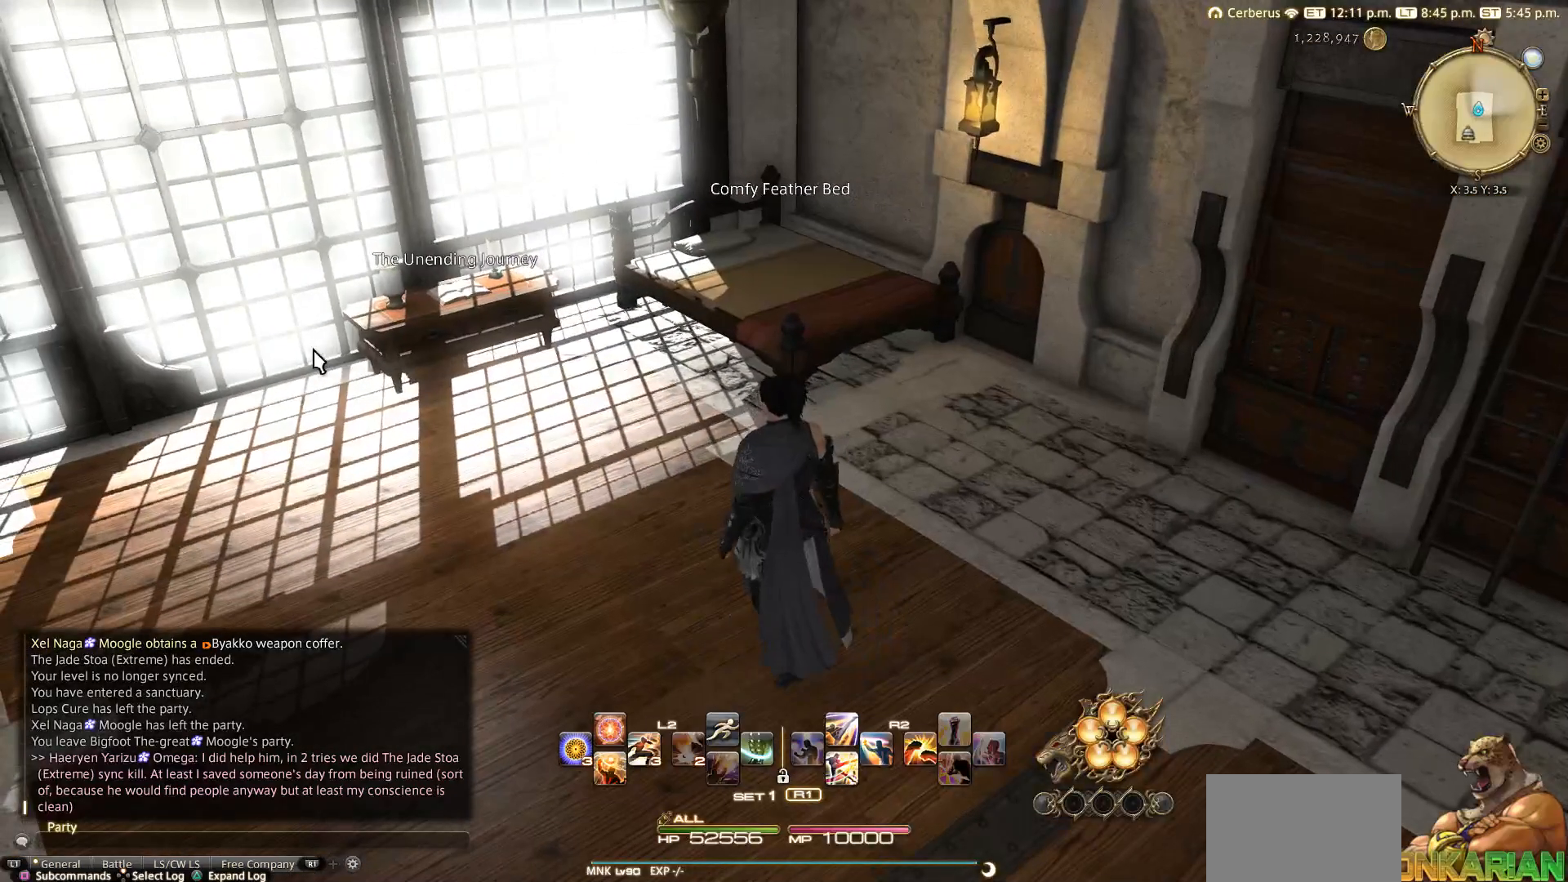
{"buttons": [], "left_stick": "center", "right_stick": "center", "events": []}
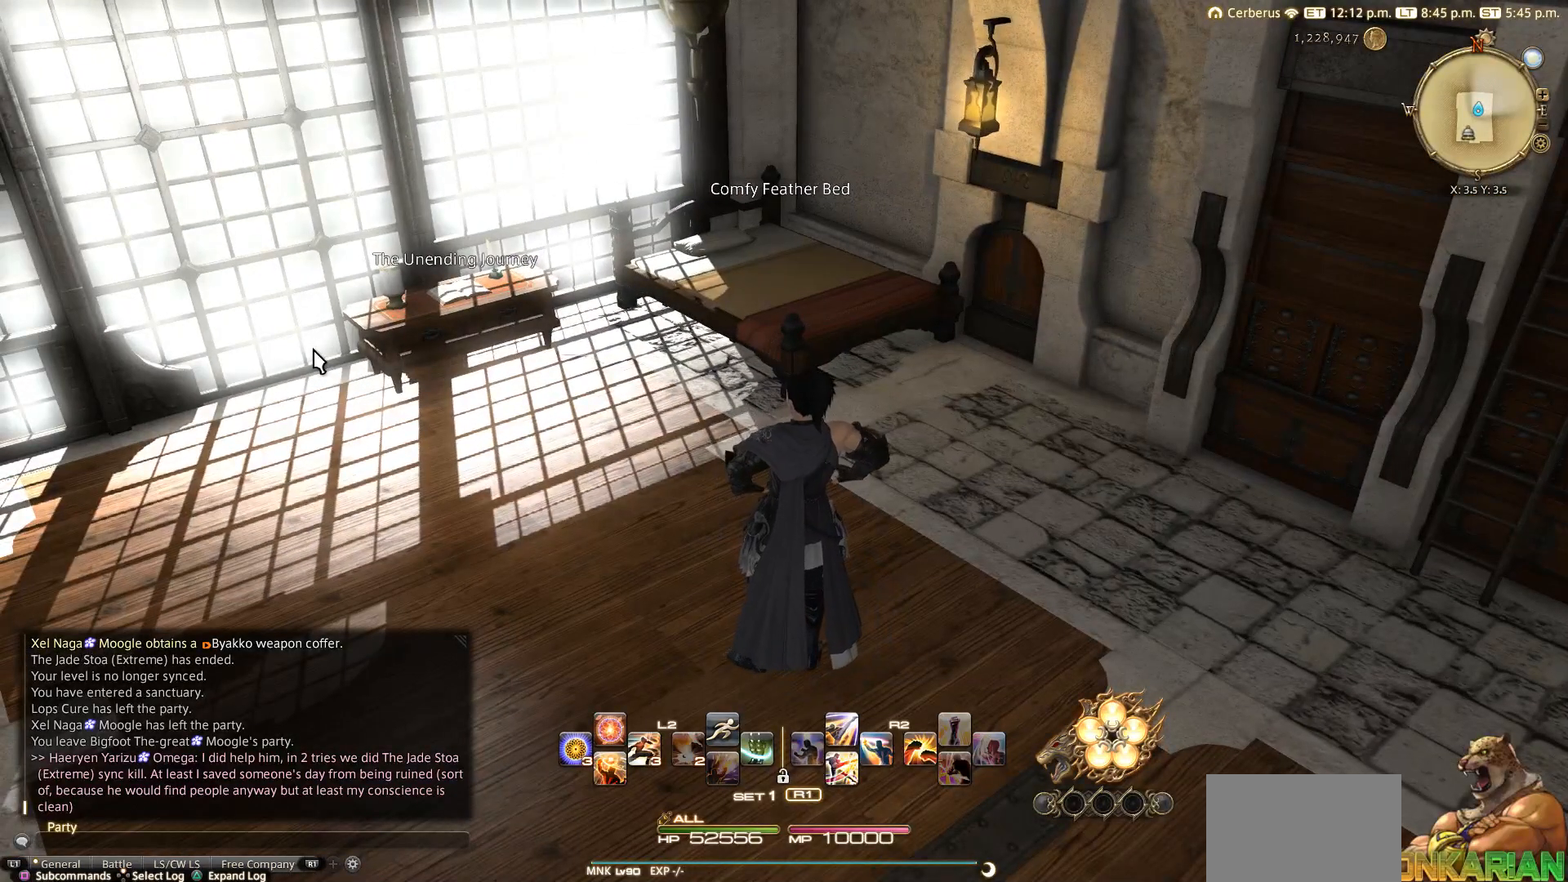
{"buttons": [], "left_stick": "center", "right_stick": "center", "events": []}
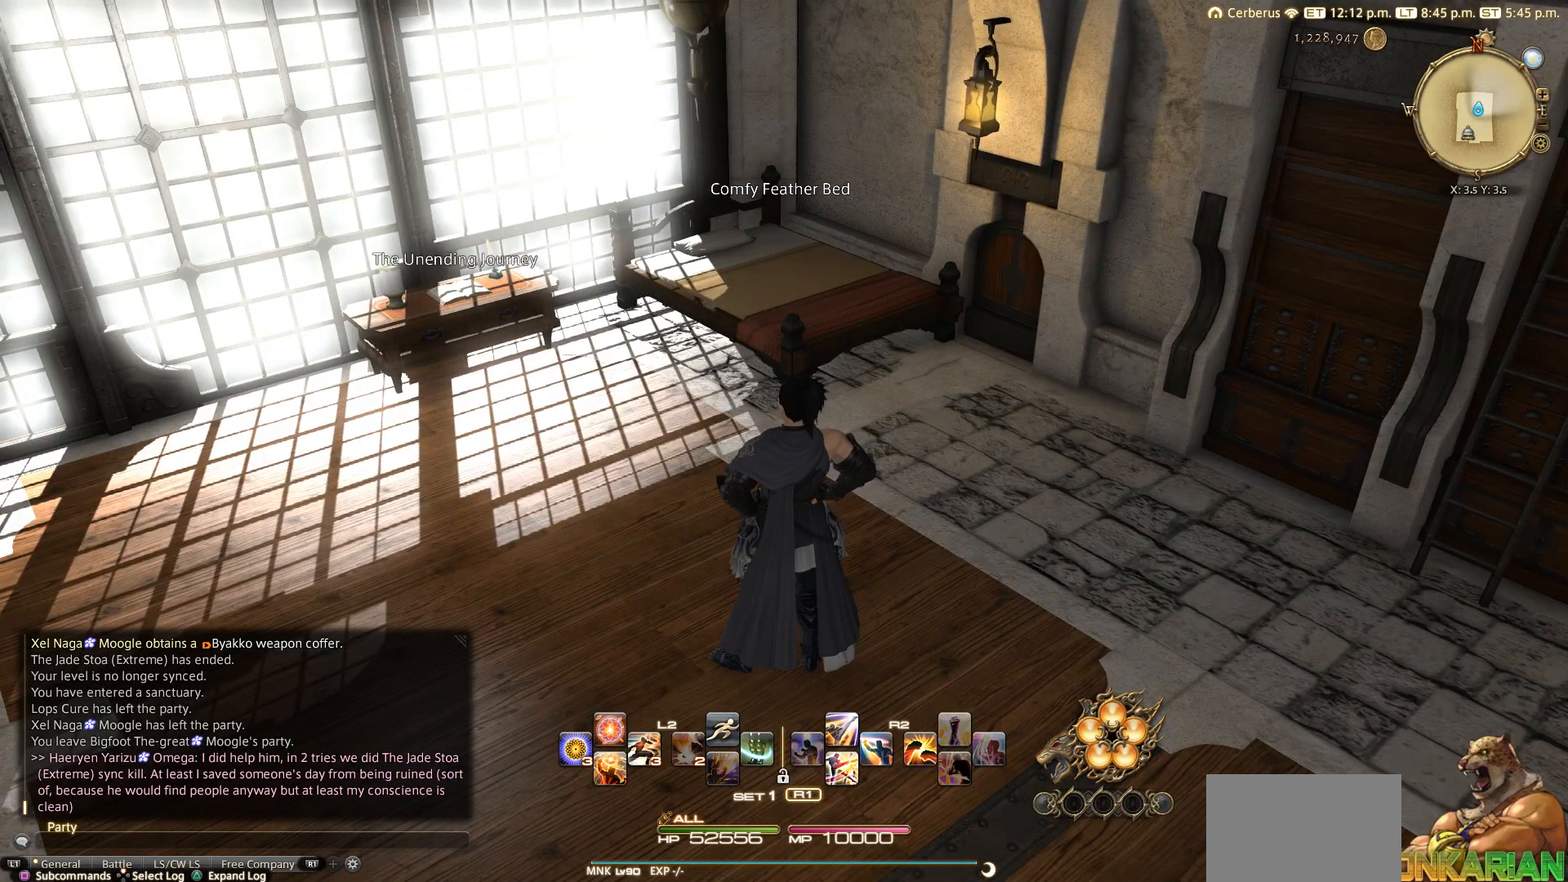
{"buttons": [], "left_stick": "center", "right_stick": "center", "events": []}
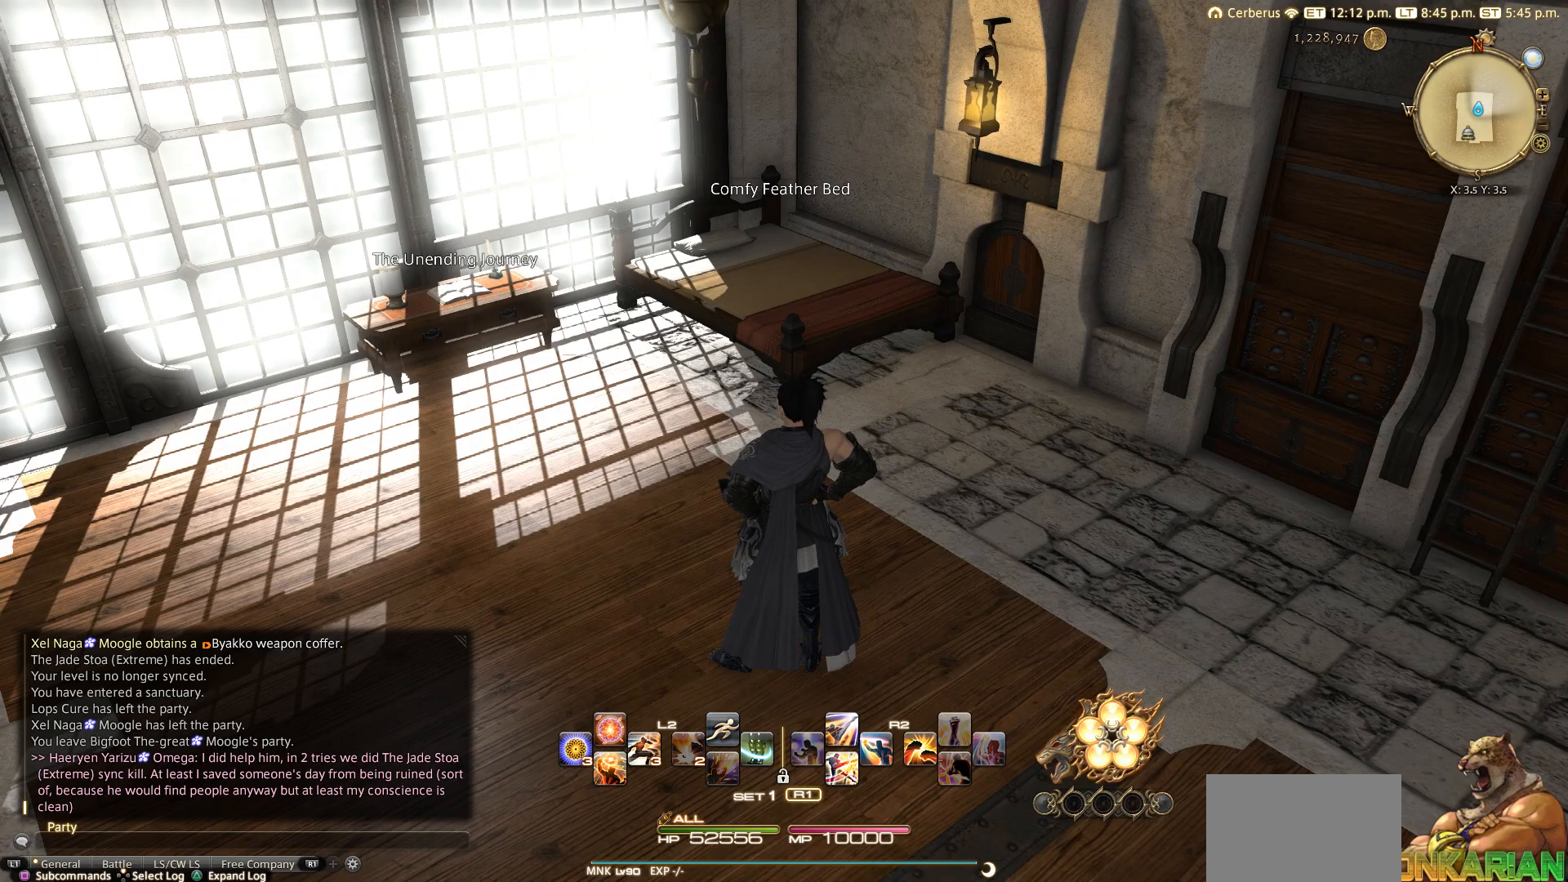
{"buttons": [], "left_stick": "center", "right_stick": "center", "events": []}
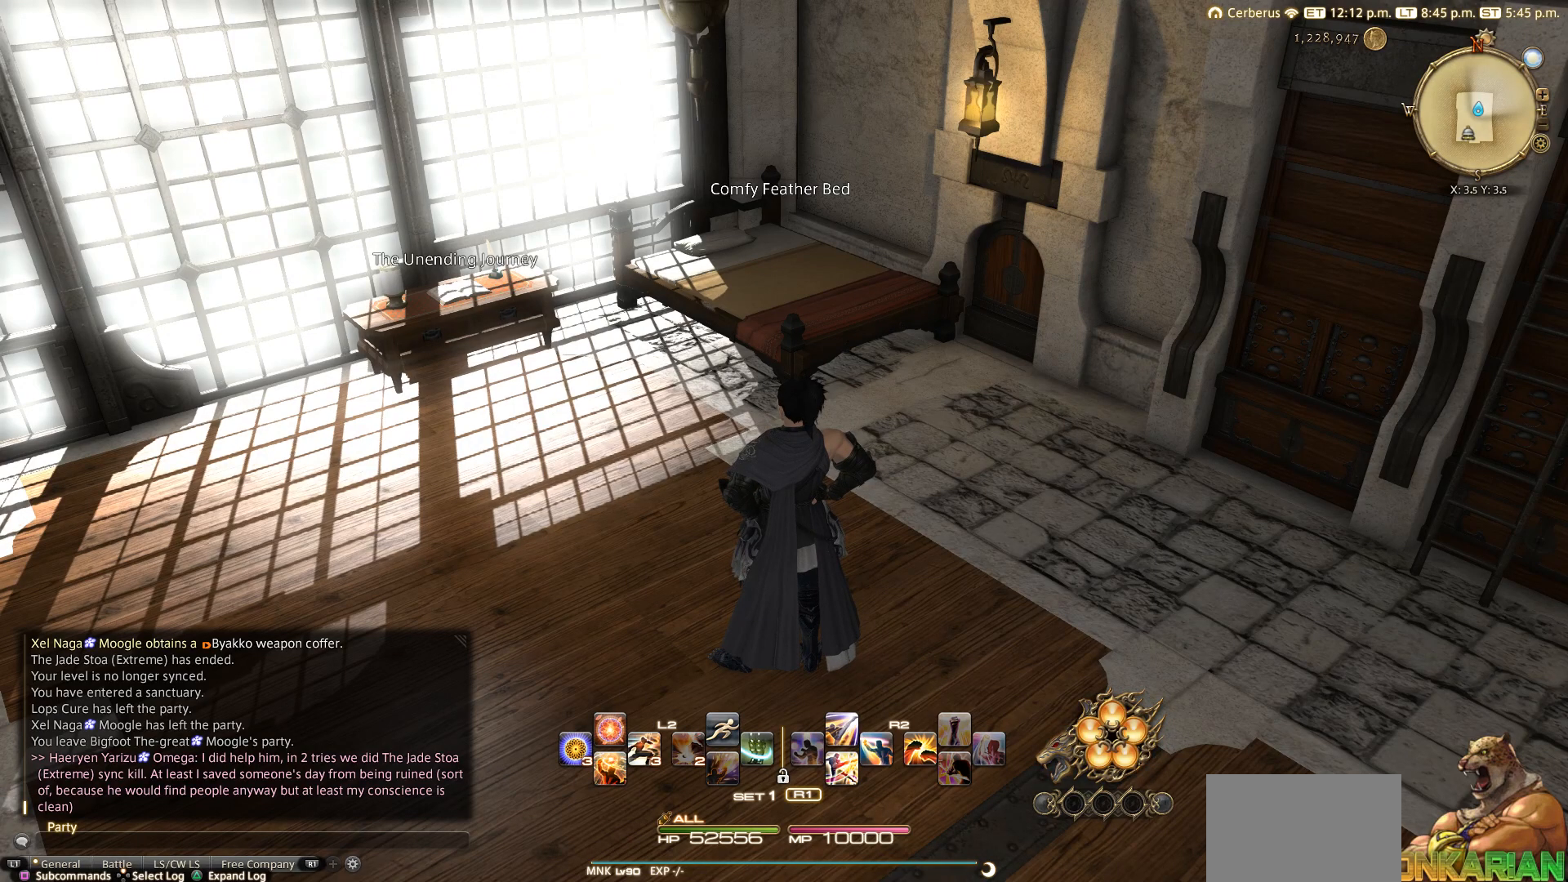
{"buttons": [], "left_stick": "up-left", "right_stick": "center", "events": [[217, "left_stick", "up-left"]]}
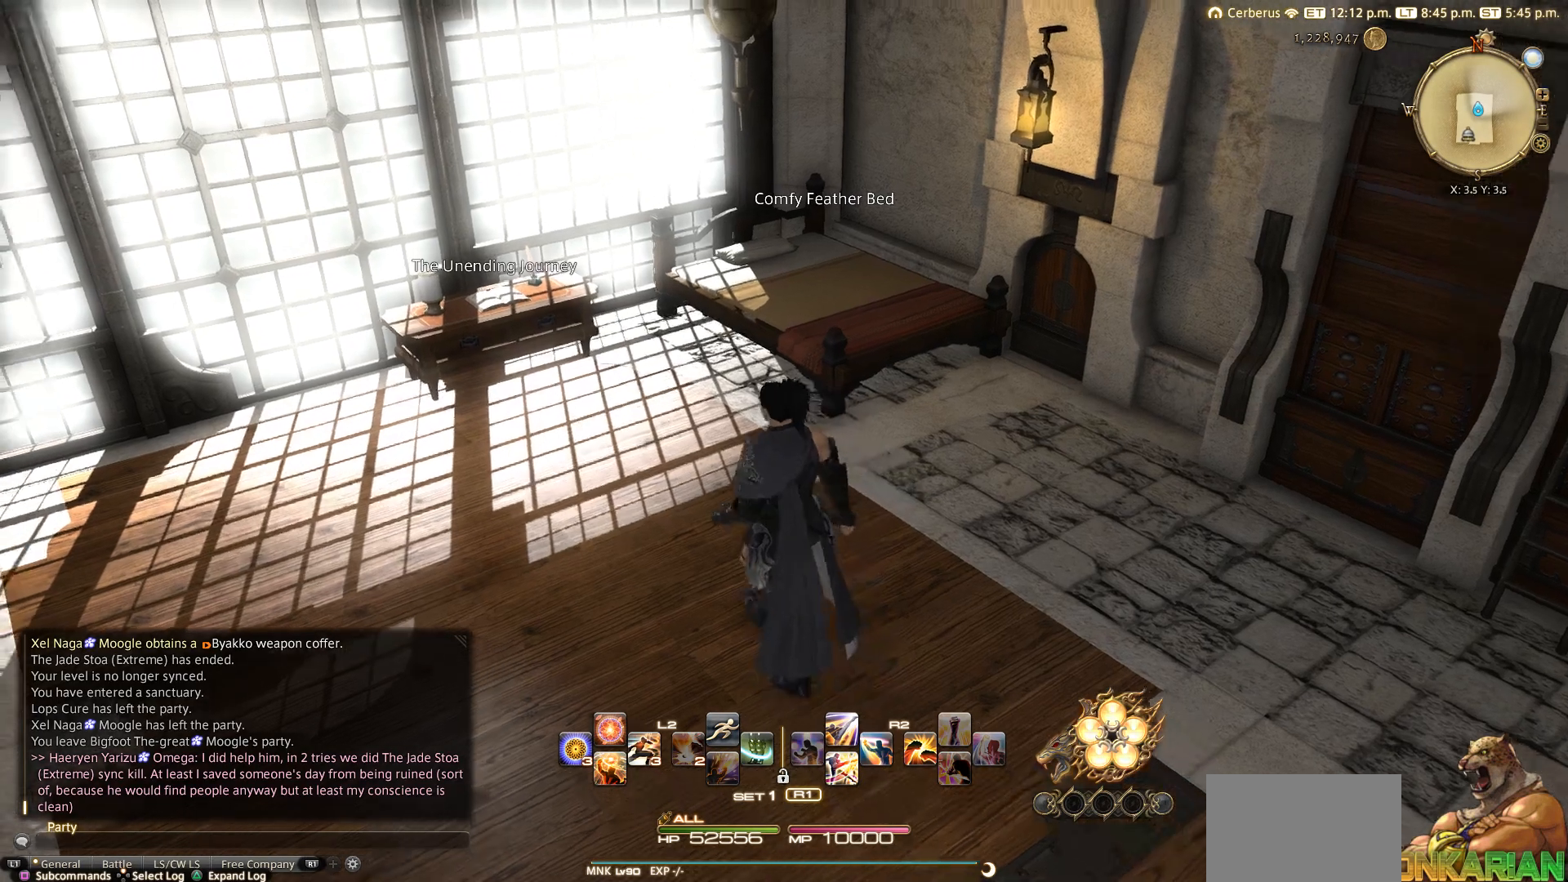
{"buttons": ["CIRCLE"], "left_stick": "center", "right_stick": "center", "events": [[233, "left_stick", "center"], [267, "CIRCLE", "down"]]}
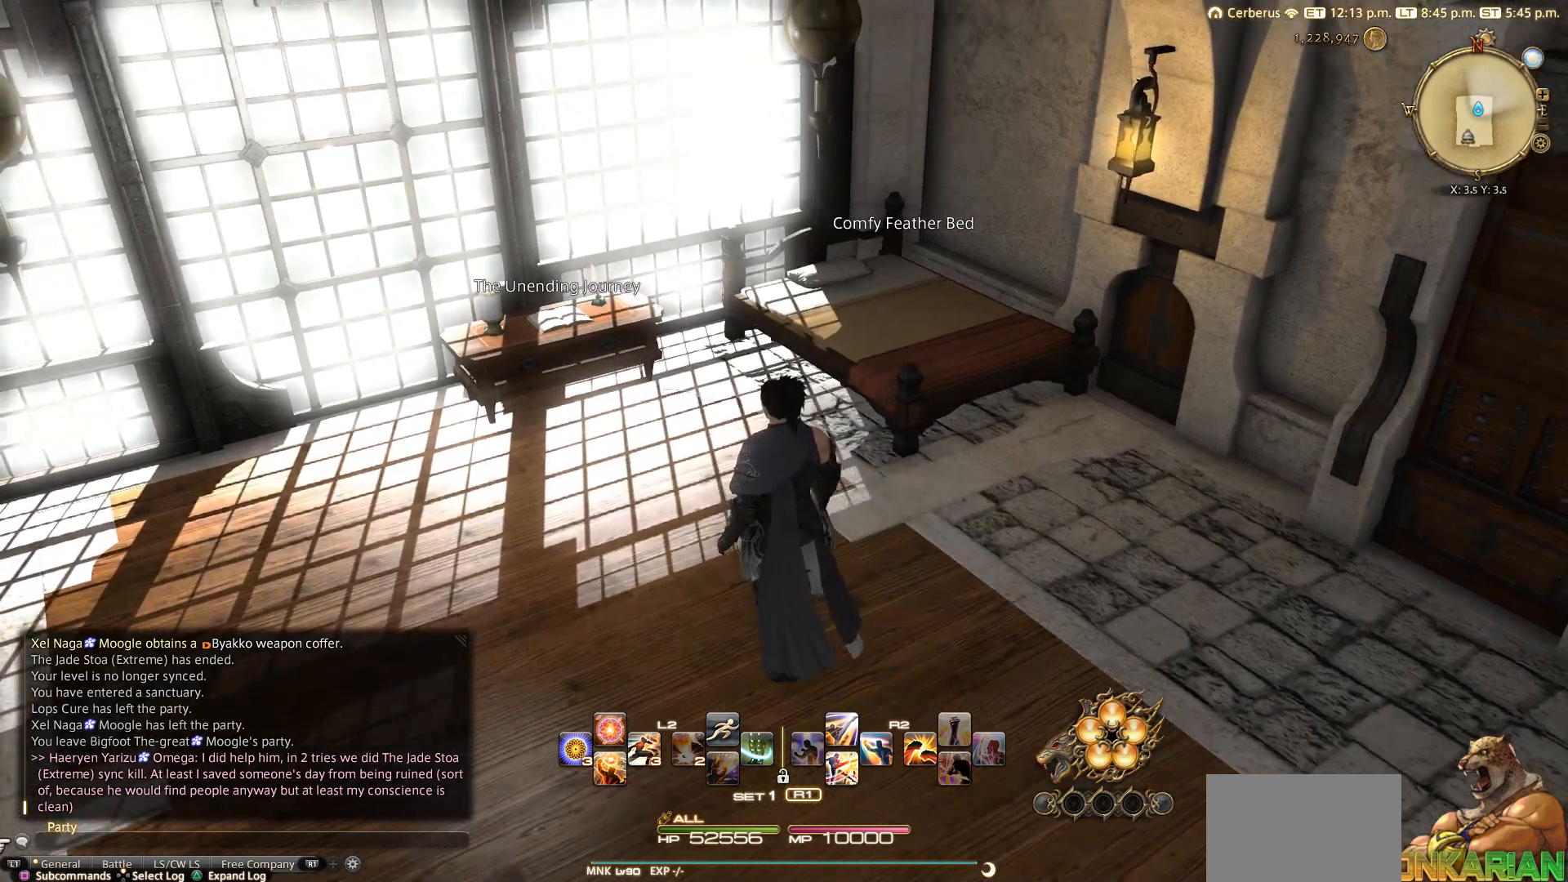
{"buttons": [], "left_stick": "center", "right_stick": "center", "events": [[67, "CIRCLE", "up"], [117, "CIRCLE", "down"], [450, "CIRCLE", "up"]]}
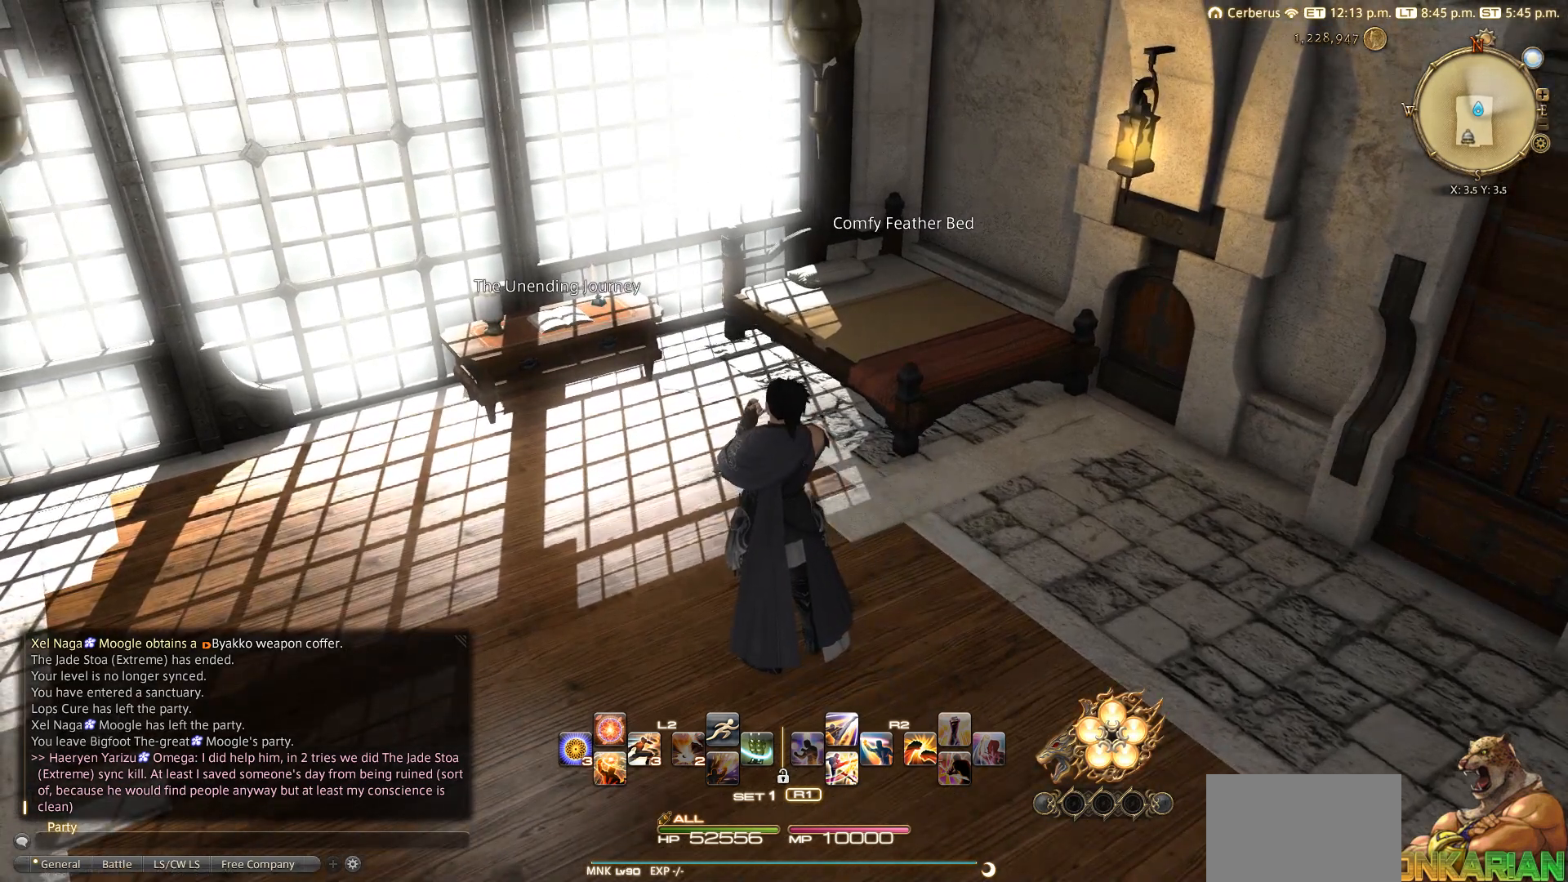
{"buttons": [], "left_stick": "center", "right_stick": "center", "events": [[17, "CIRCLE", "down"], [150, "CIRCLE", "up"], [183, "CIRCLE", "down"], [450, "CIRCLE", "up"]]}
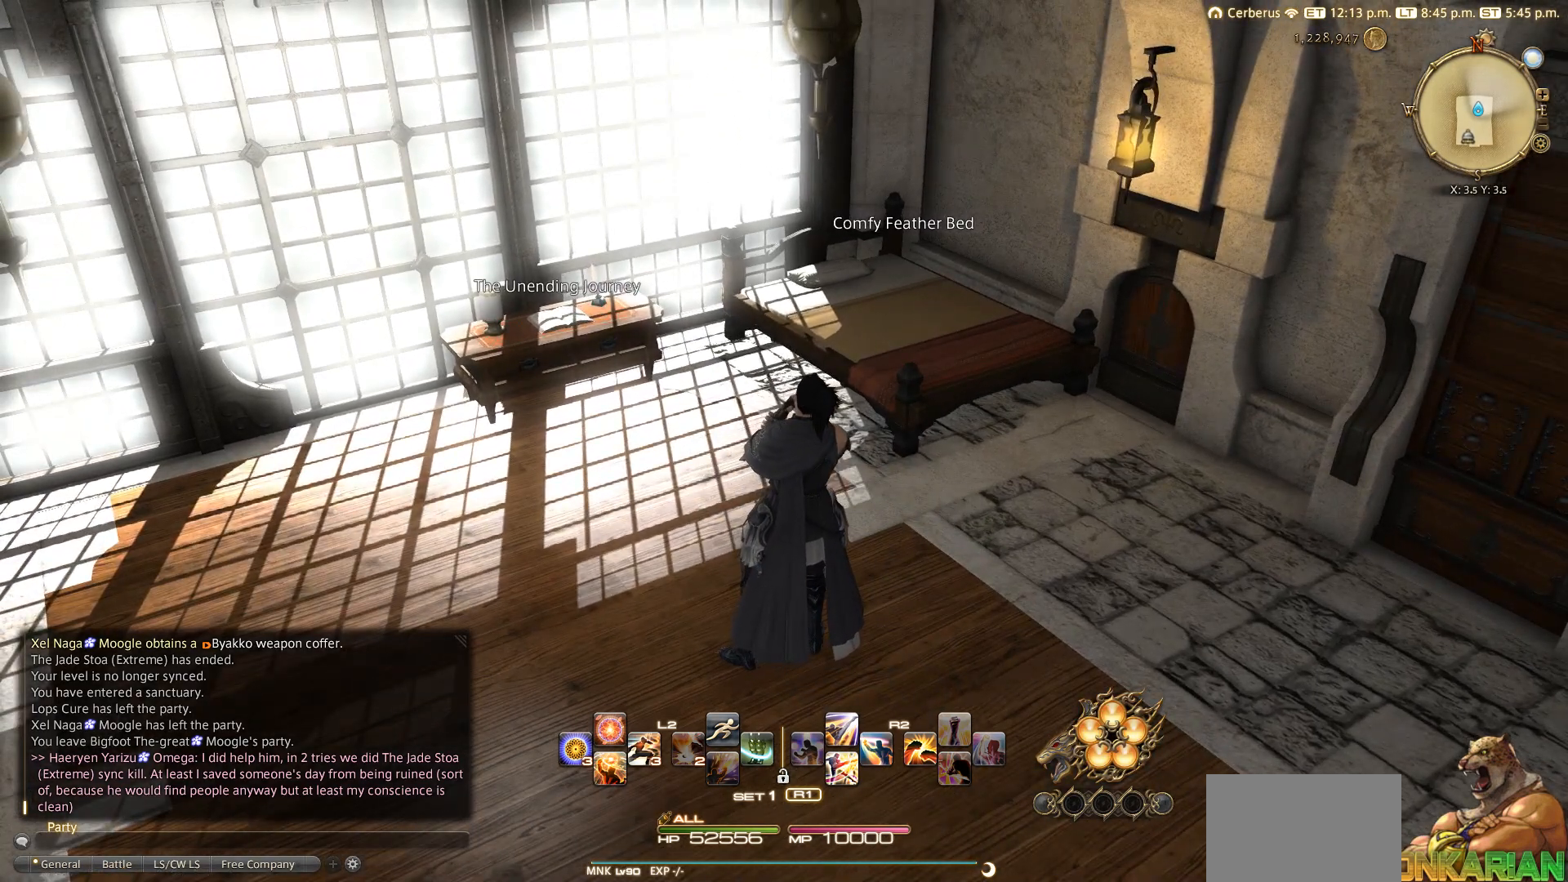
{"buttons": ["CIRCLE"], "left_stick": "center", "right_stick": "center", "events": [[50, "CIRCLE", "down"], [183, "CIRCLE", "up"], [267, "CIRCLE", "down"]]}
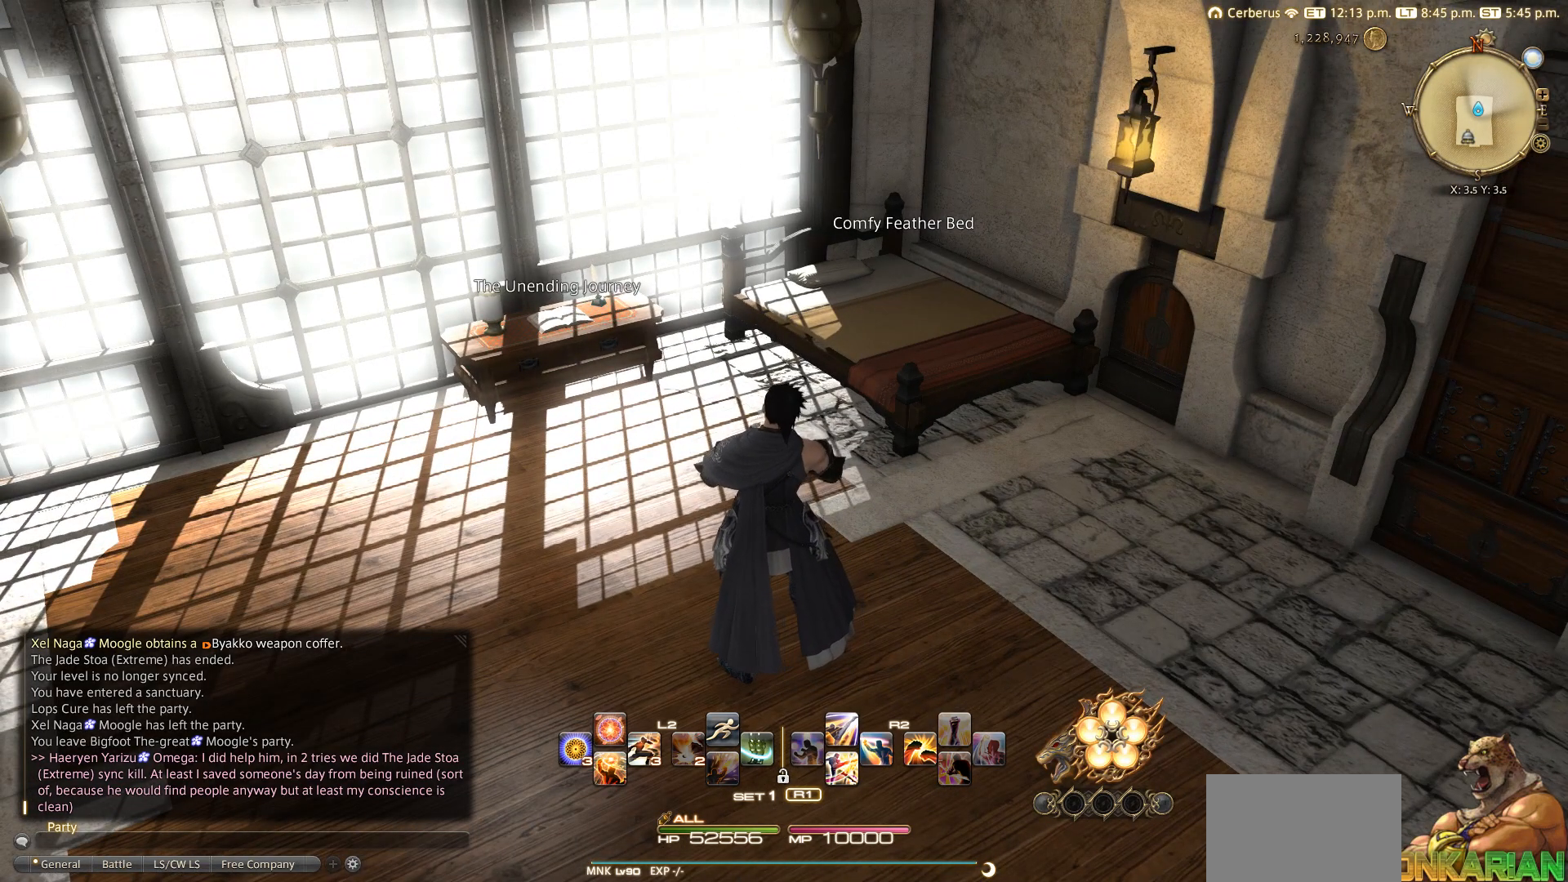
{"buttons": [], "left_stick": "center", "right_stick": "center", "events": [[467, "CIRCLE", "up"]]}
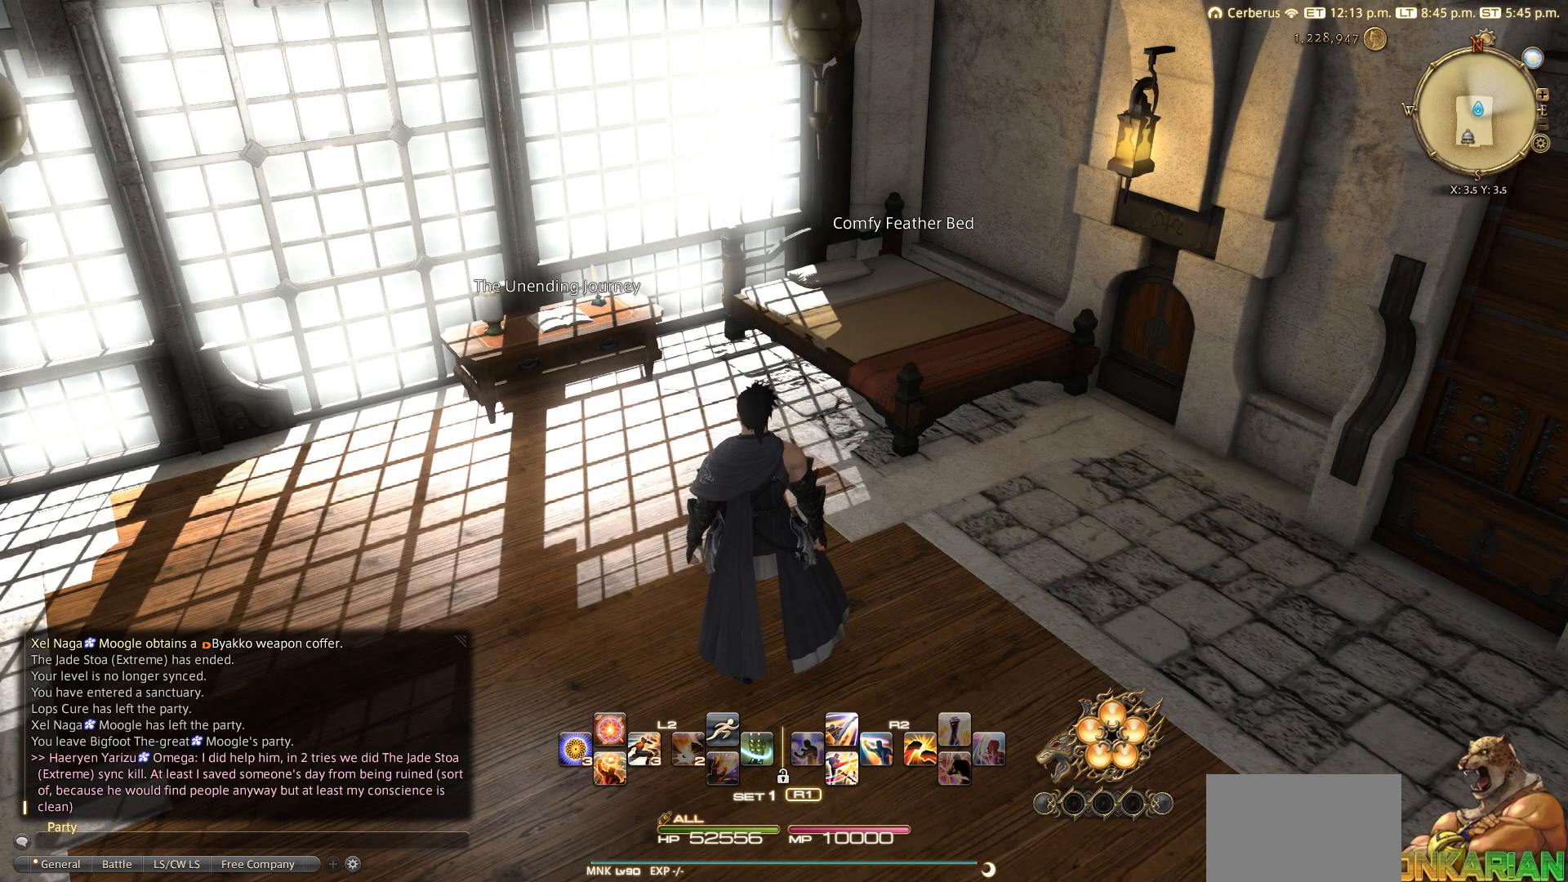
{"buttons": [], "left_stick": "center", "right_stick": "center", "events": [[83, "CIRCLE", "down"], [167, "CIRCLE", "up"], [283, "CIRCLE", "down"], [433, "CIRCLE", "up"]]}
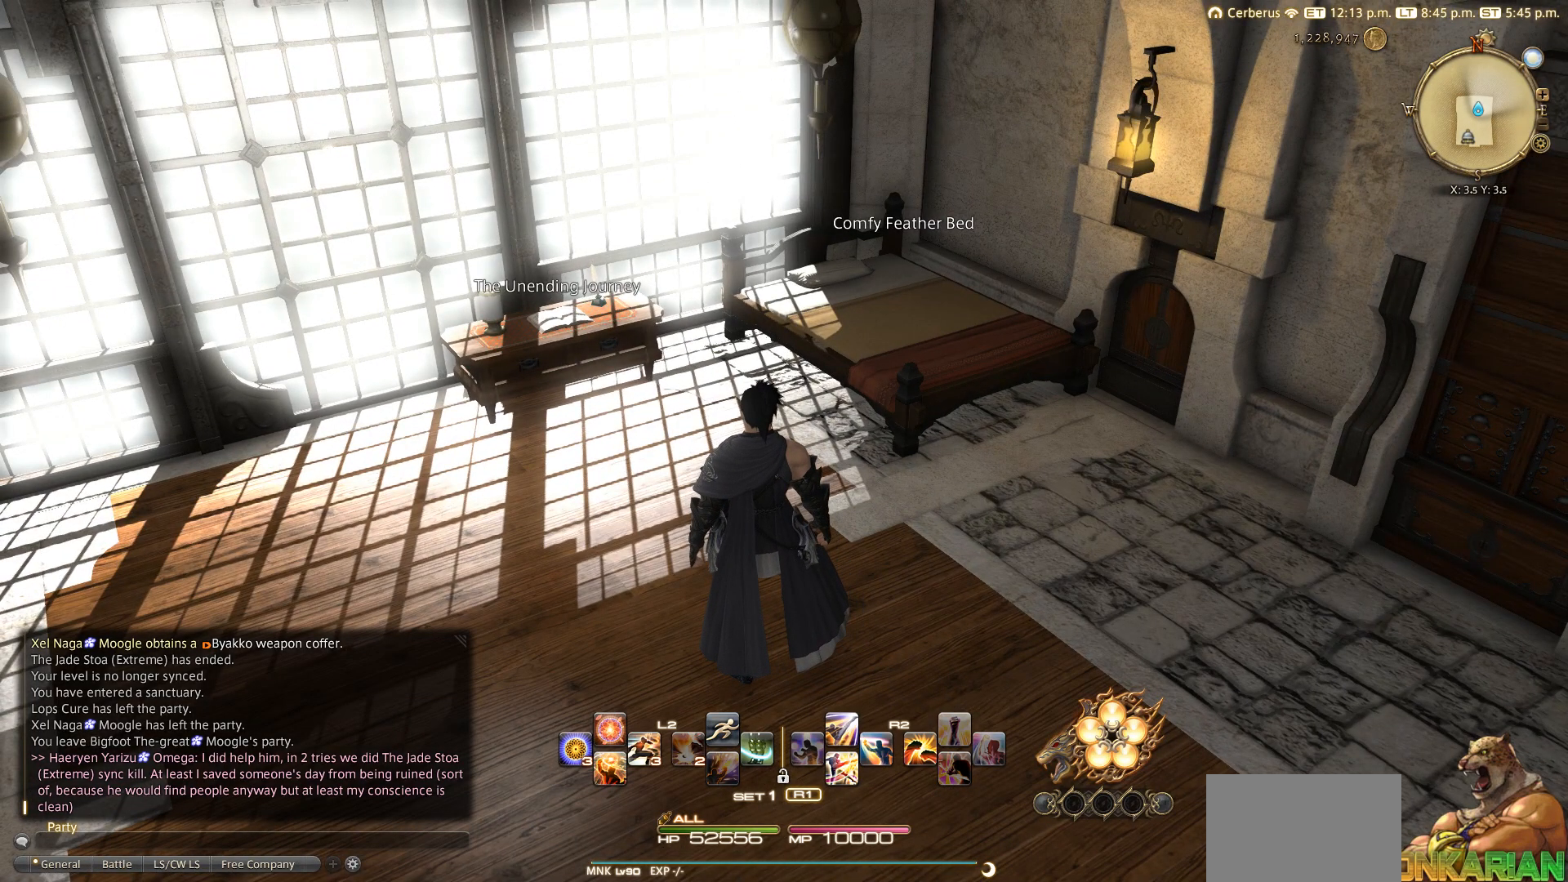
{"buttons": [], "left_stick": "left", "right_stick": "left", "events": [[67, "CIRCLE", "down"], [117, "CIRCLE", "up"], [367, "right_stick", "left"], [417, "left_stick", "left"]]}
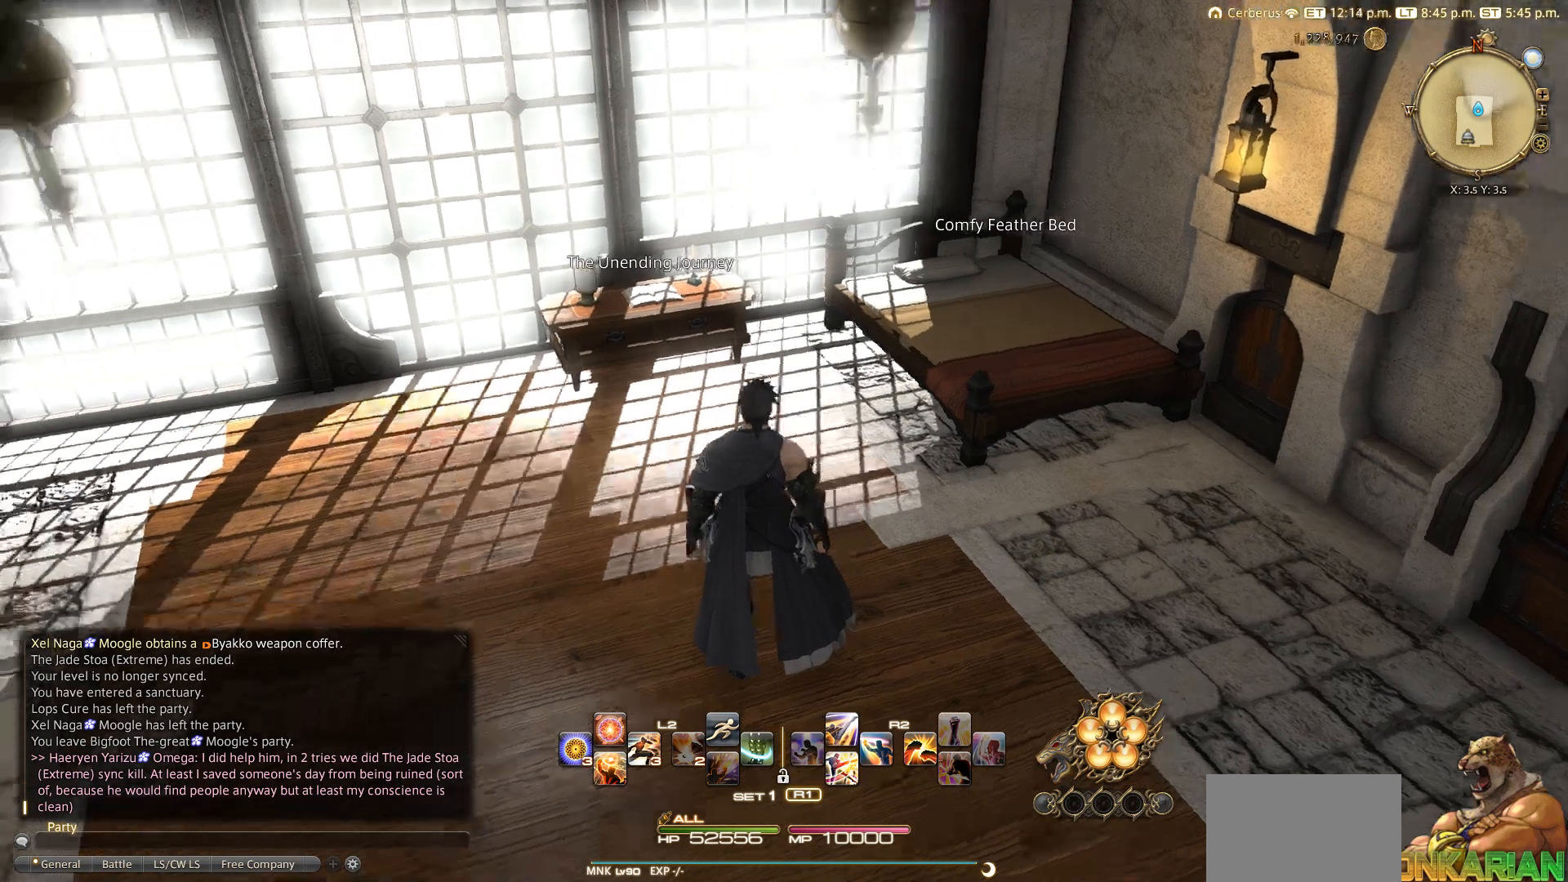
{"buttons": [], "left_stick": "up-left", "right_stick": "down-left", "events": [[117, "left_stick", "up-left"], [117, "right_stick", "down-left"]]}
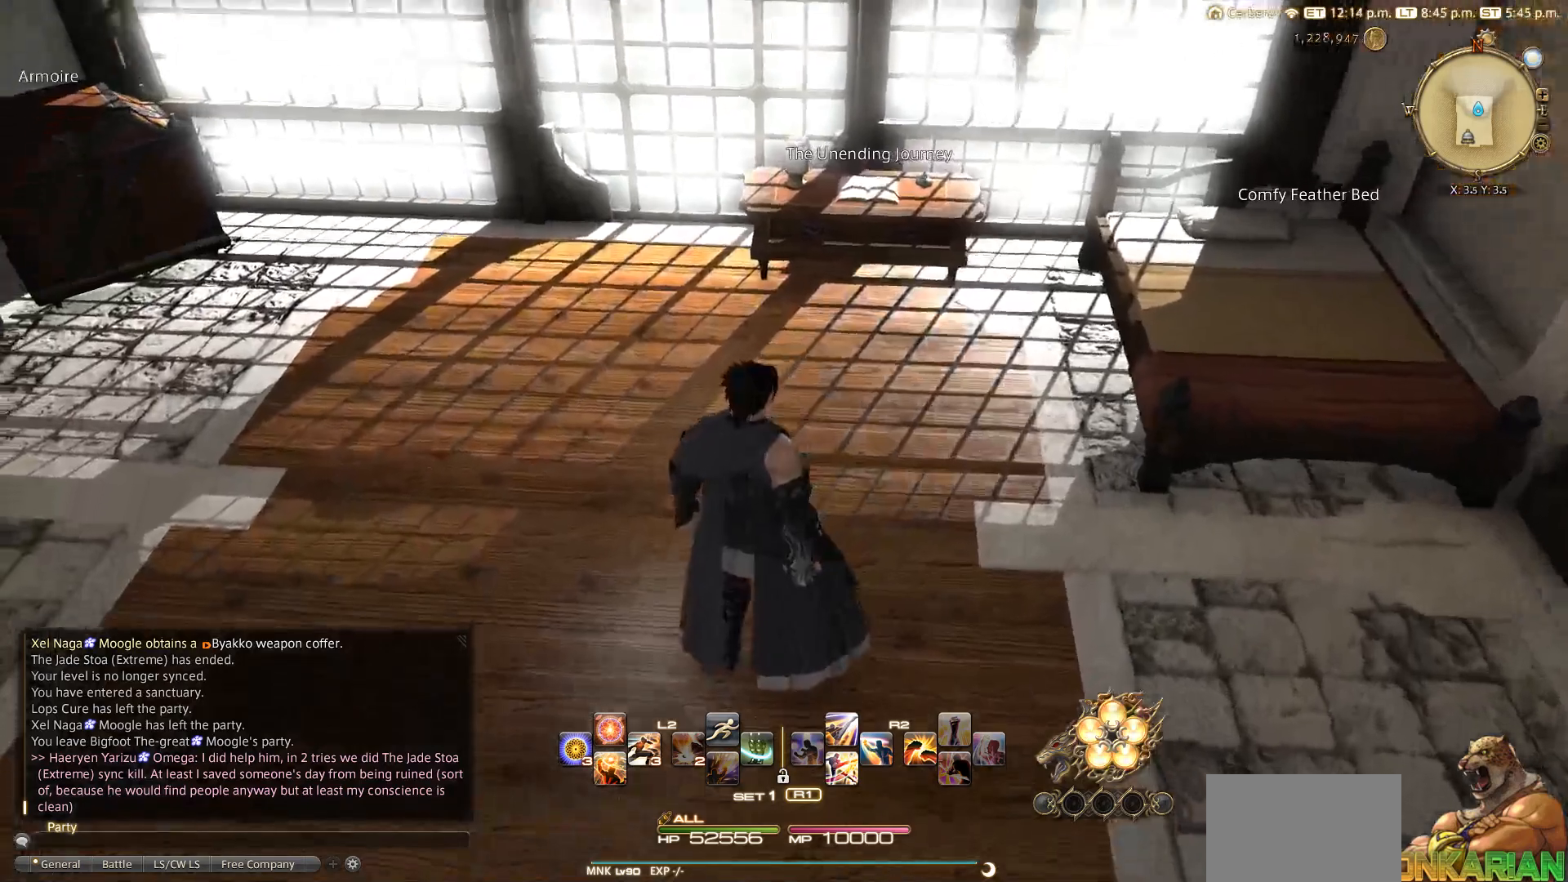
{"buttons": [], "left_stick": "up-left", "right_stick": "center", "events": [[100, "right_stick", "center"], [350, "CIRCLE", "down"], [367, "CIRCLE", "up"]]}
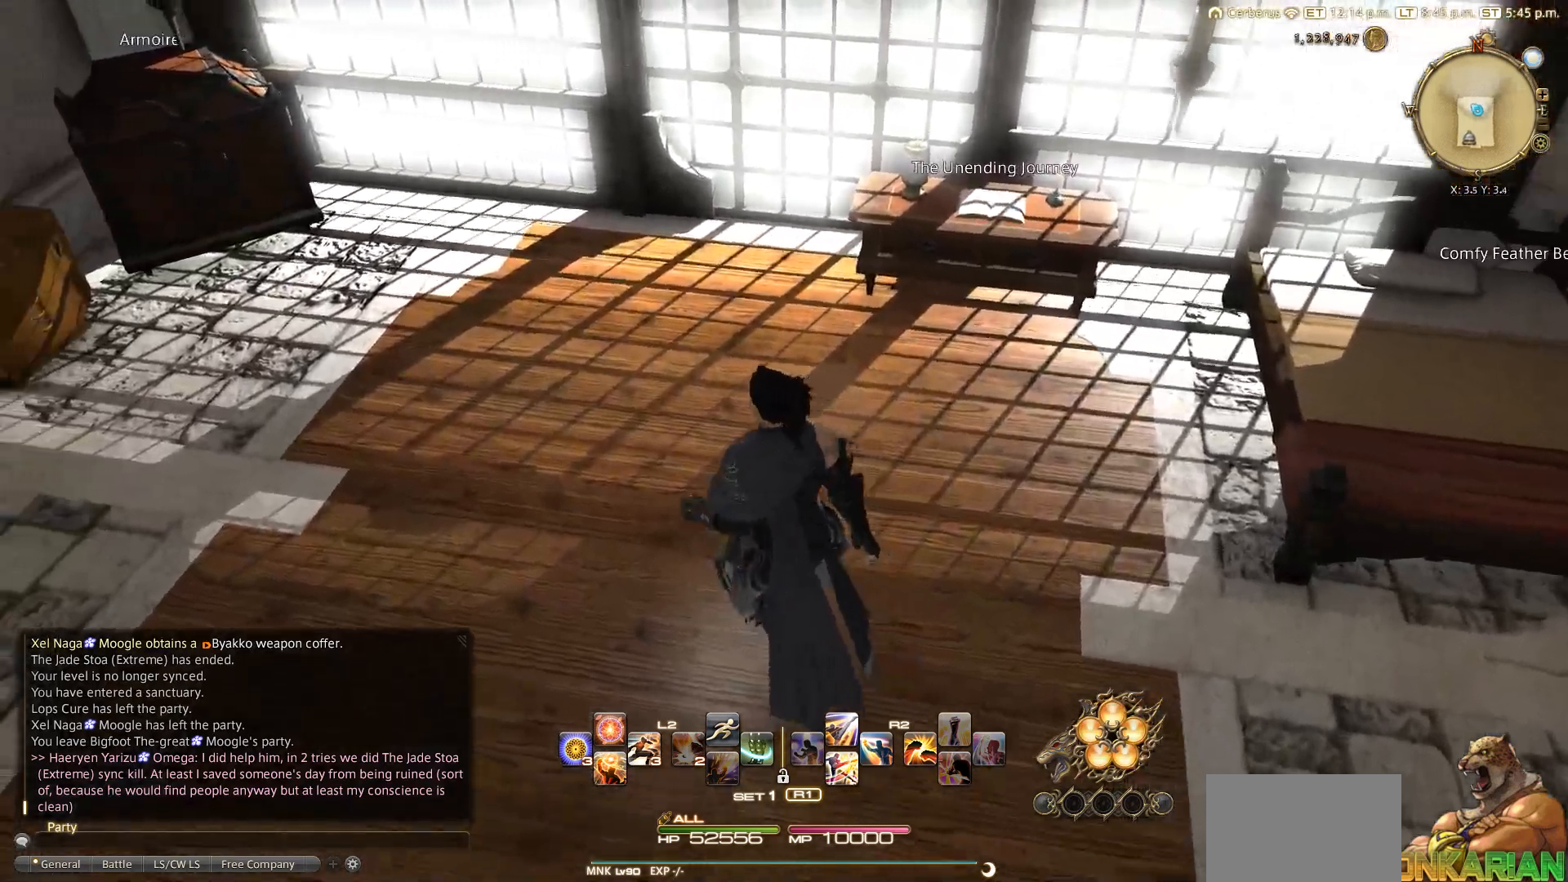
{"buttons": [], "left_stick": "up-left", "right_stick": "down", "events": [[50, "CIRCLE", "down"], [117, "CIRCLE", "up"], [350, "right_stick", "down"]]}
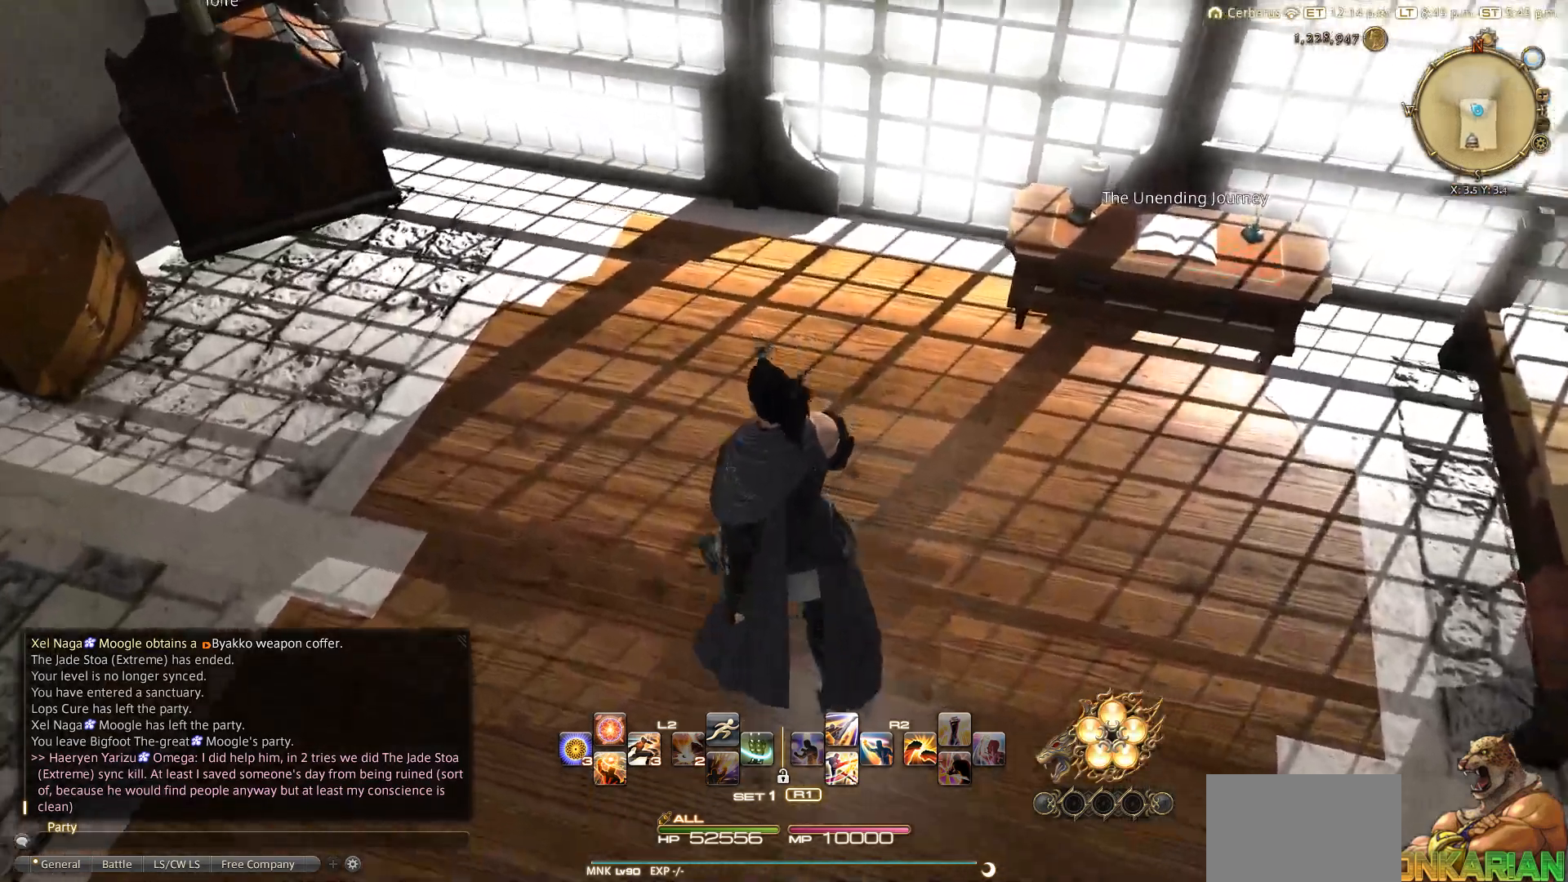
{"buttons": [], "left_stick": "up", "right_stick": "down", "events": [[67, "left_stick", "up"]]}
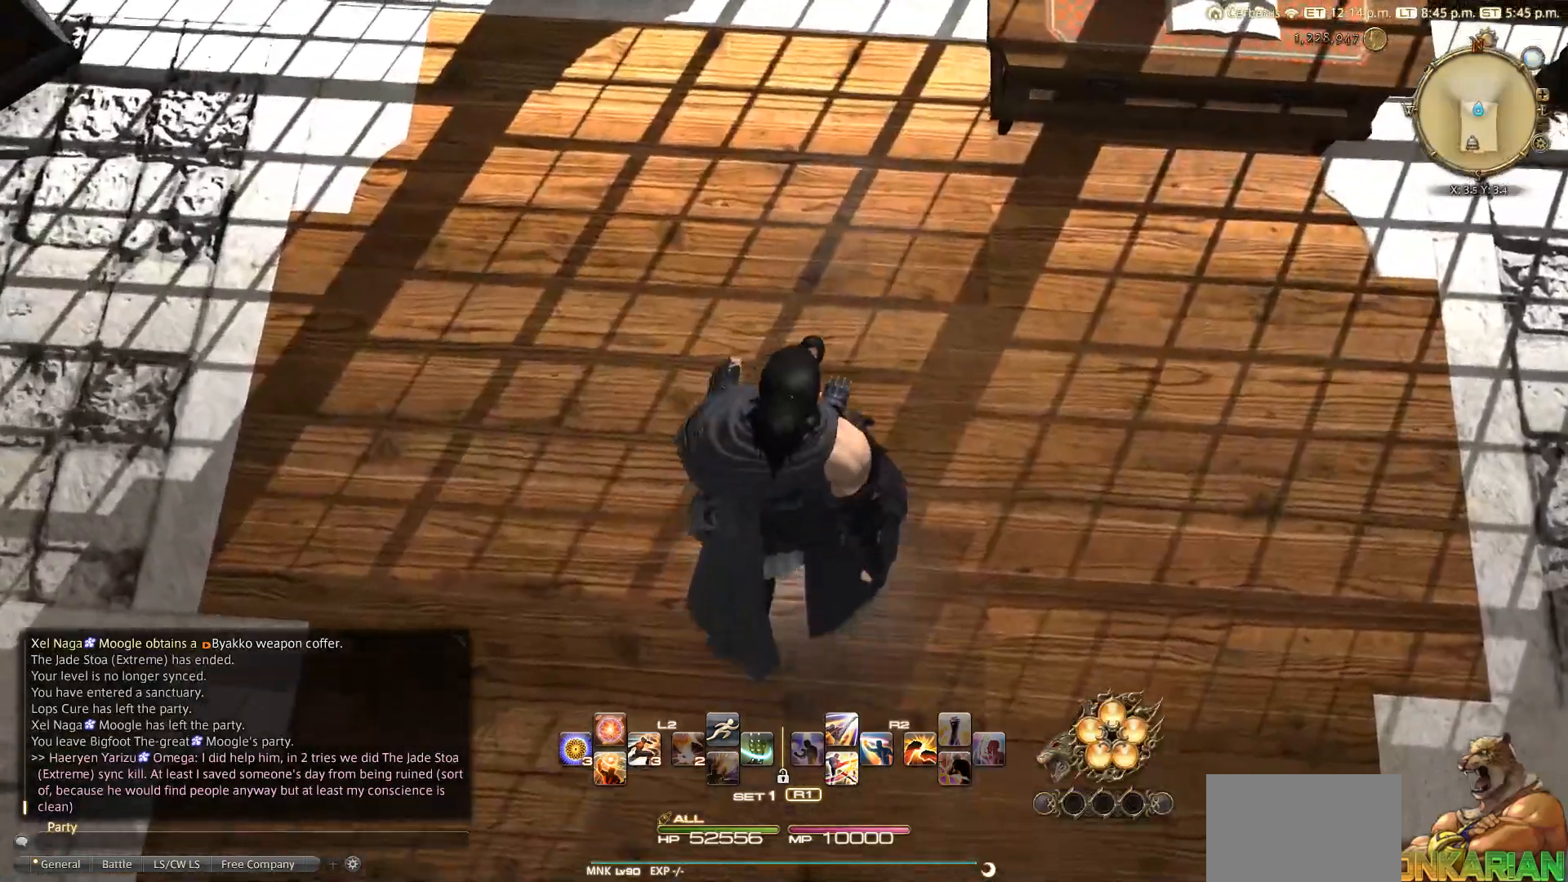
{"buttons": [], "left_stick": "up", "right_stick": "down", "events": []}
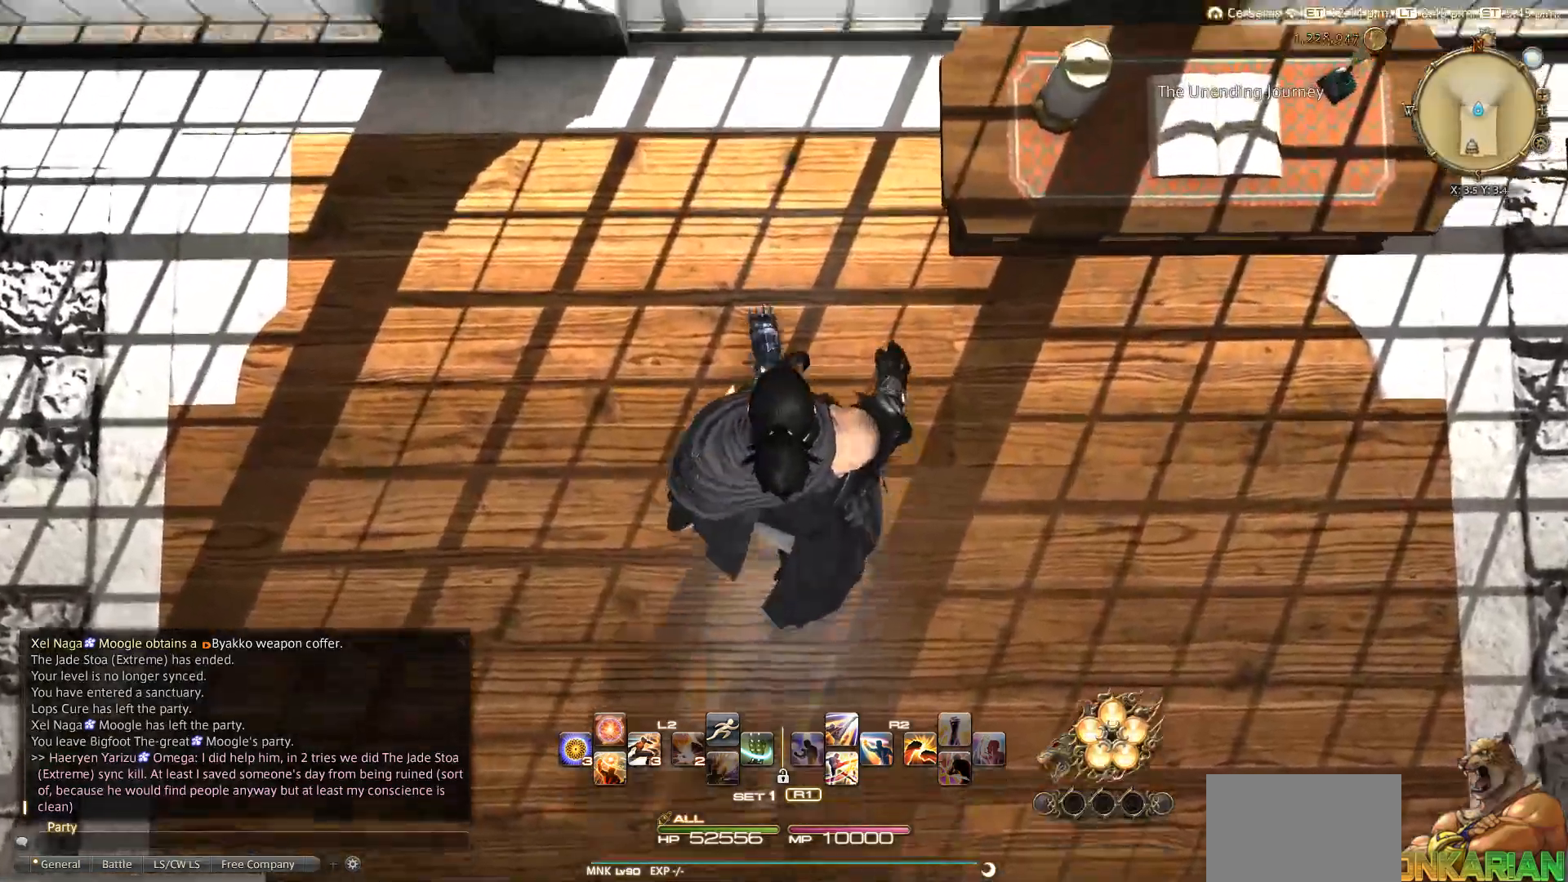
{"buttons": [], "left_stick": "up", "right_stick": "down", "events": []}
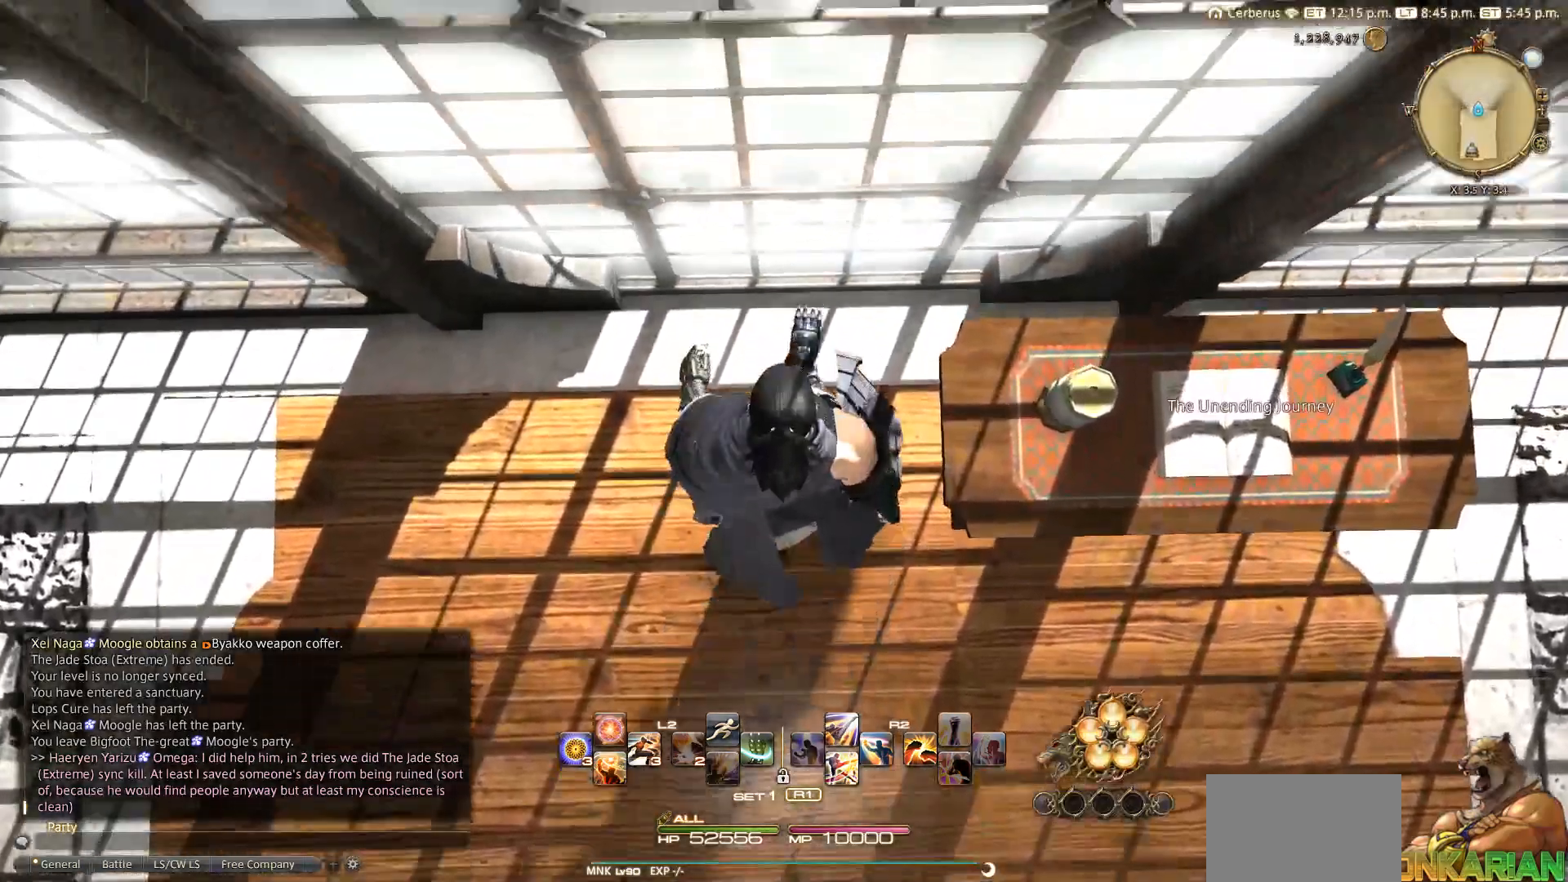
{"buttons": [], "left_stick": "center", "right_stick": "center", "events": [[33, "right_stick", "center"], [50, "left_stick", "center"]]}
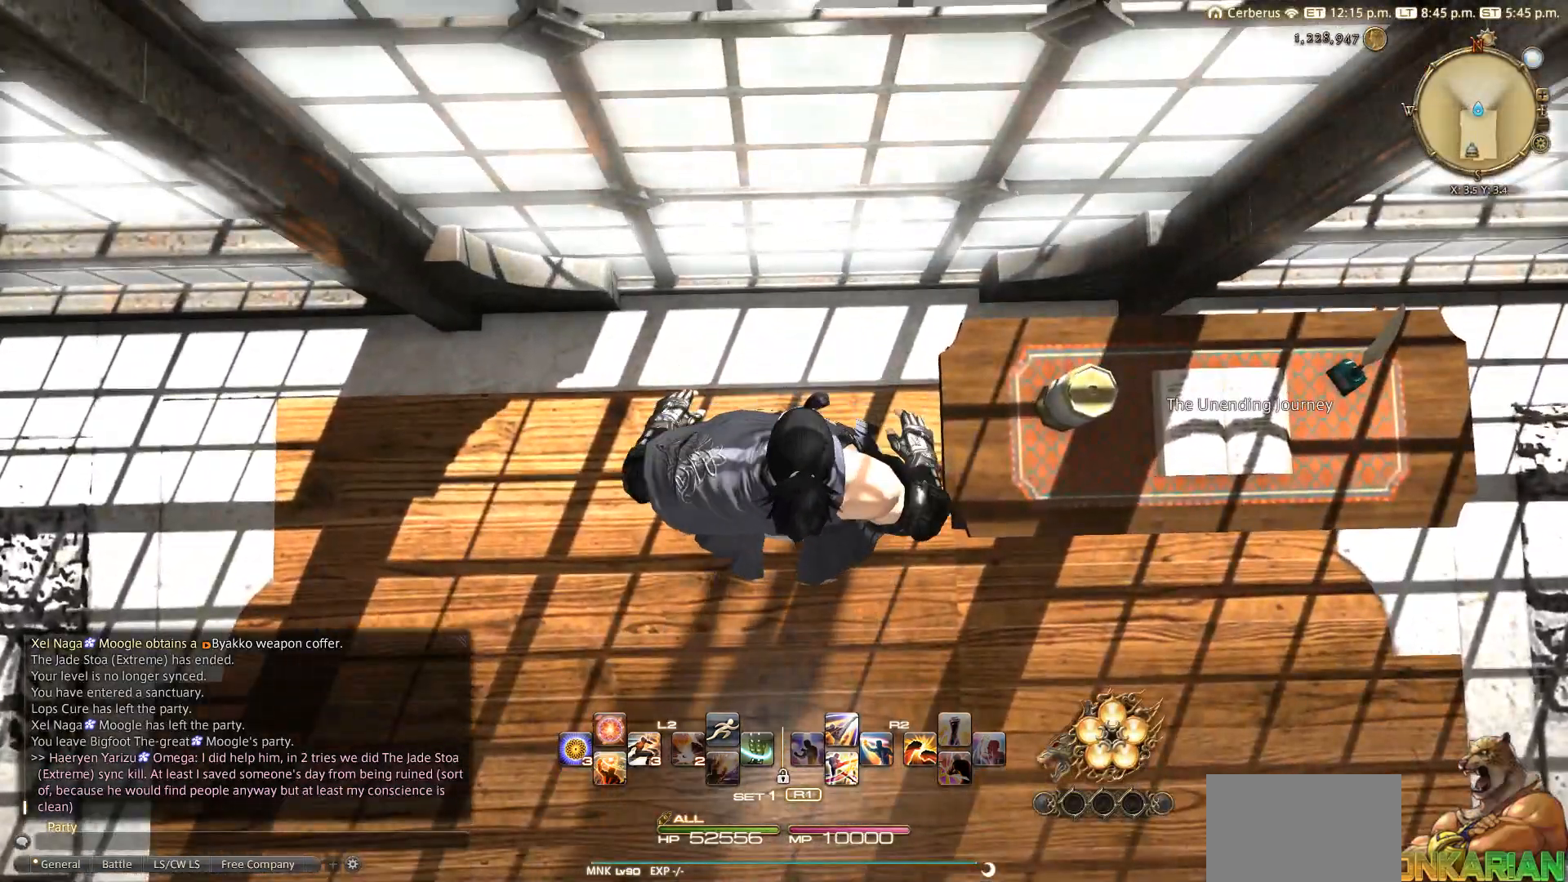
{"buttons": [], "left_stick": "down", "right_stick": "center", "events": [[367, "left_stick", "down"]]}
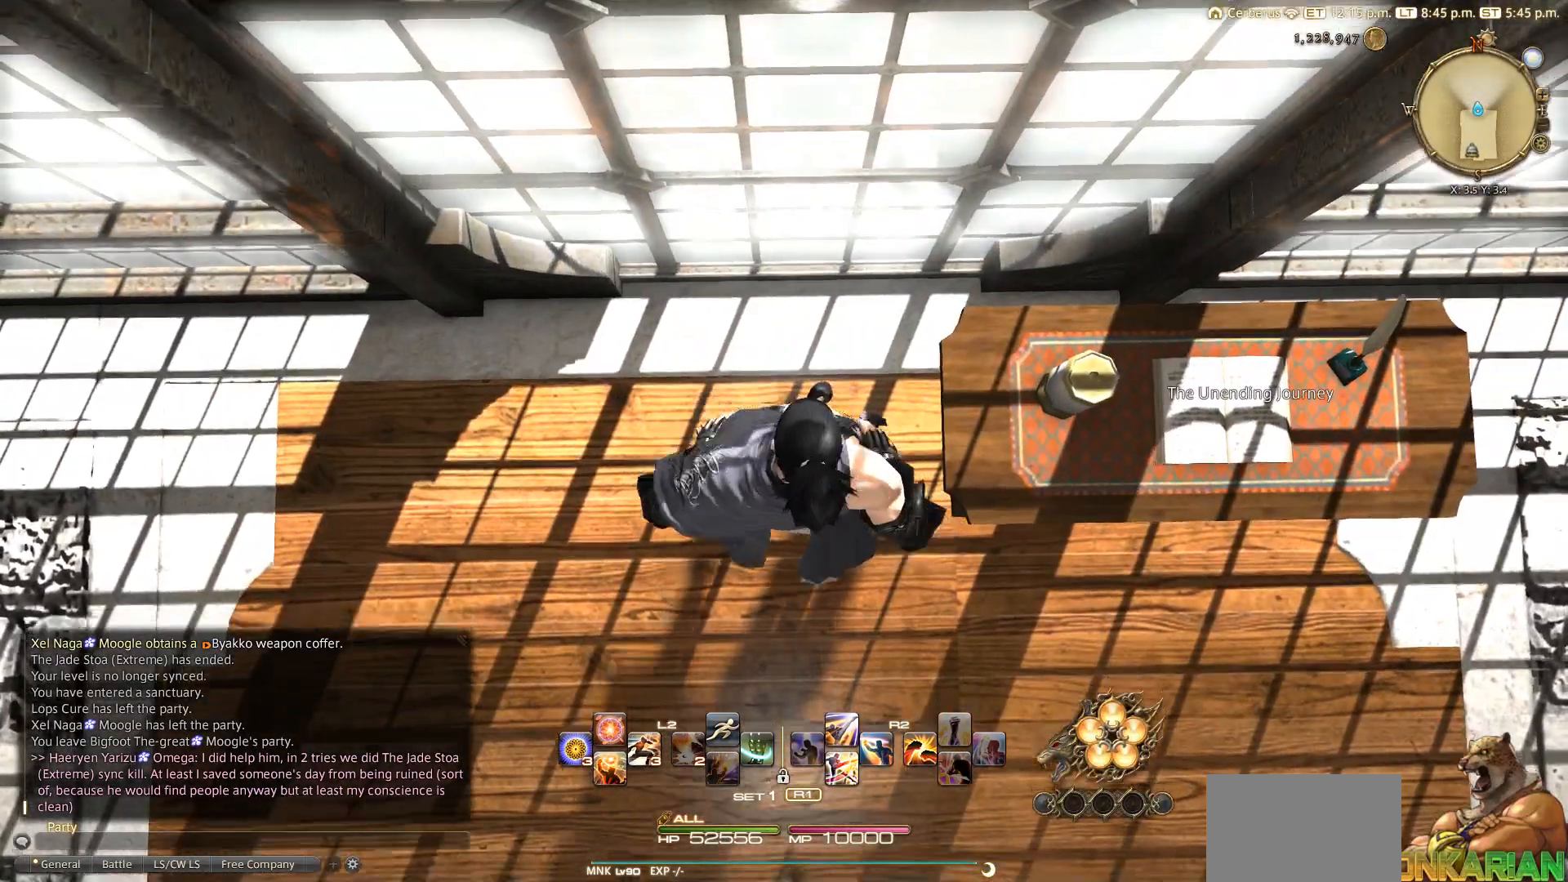
{"buttons": [], "left_stick": "down", "right_stick": "up-right", "events": [[333, "right_stick", "right"], [500, "right_stick", "up-right"]]}
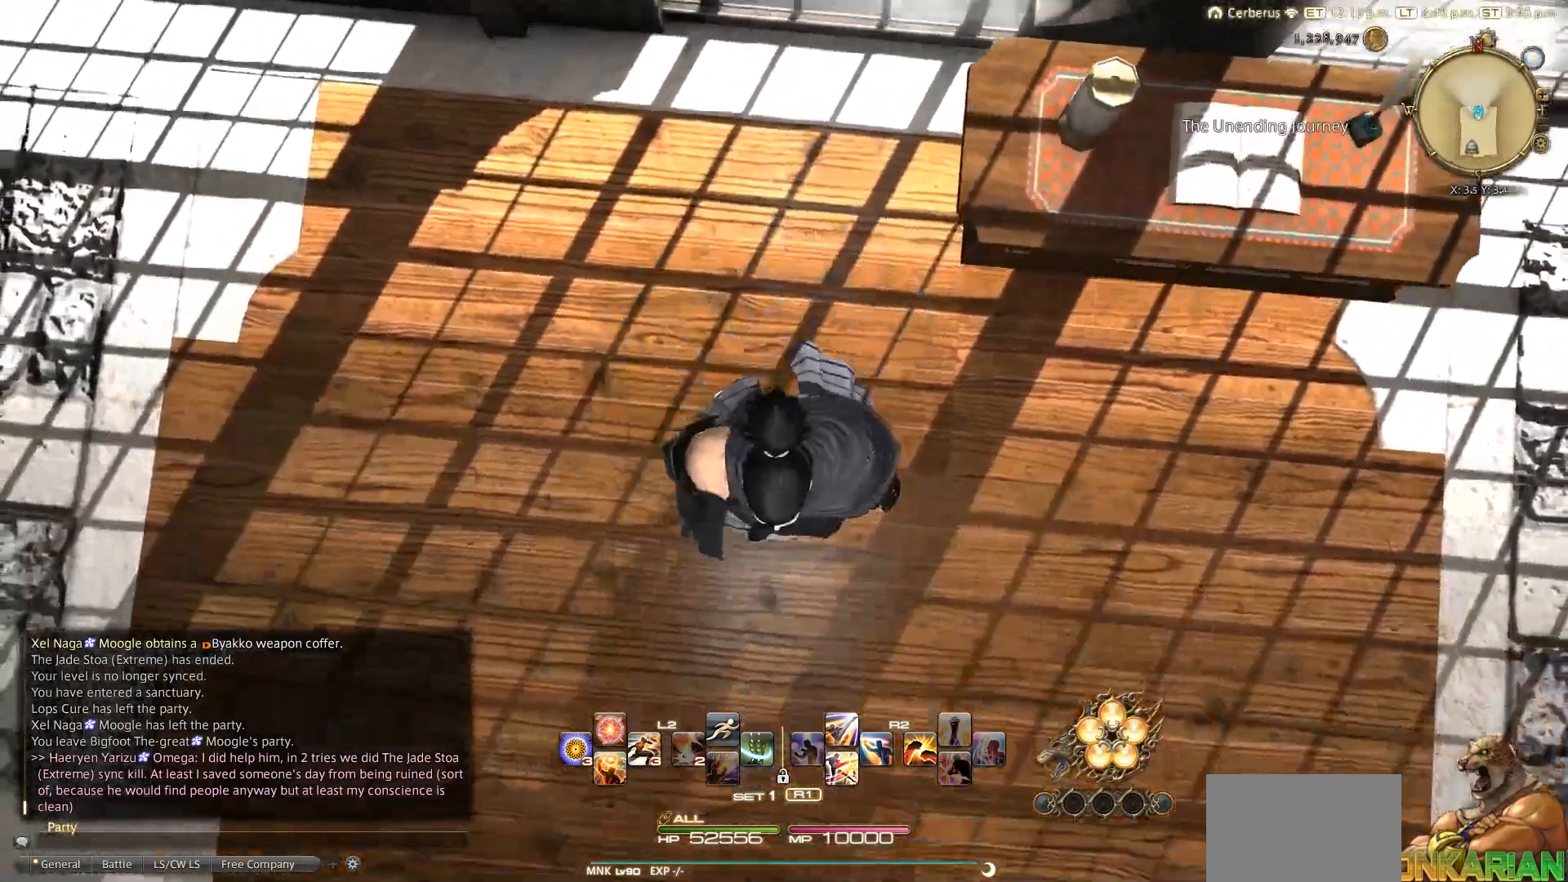
{"buttons": [], "left_stick": "down", "right_stick": "up-right", "events": []}
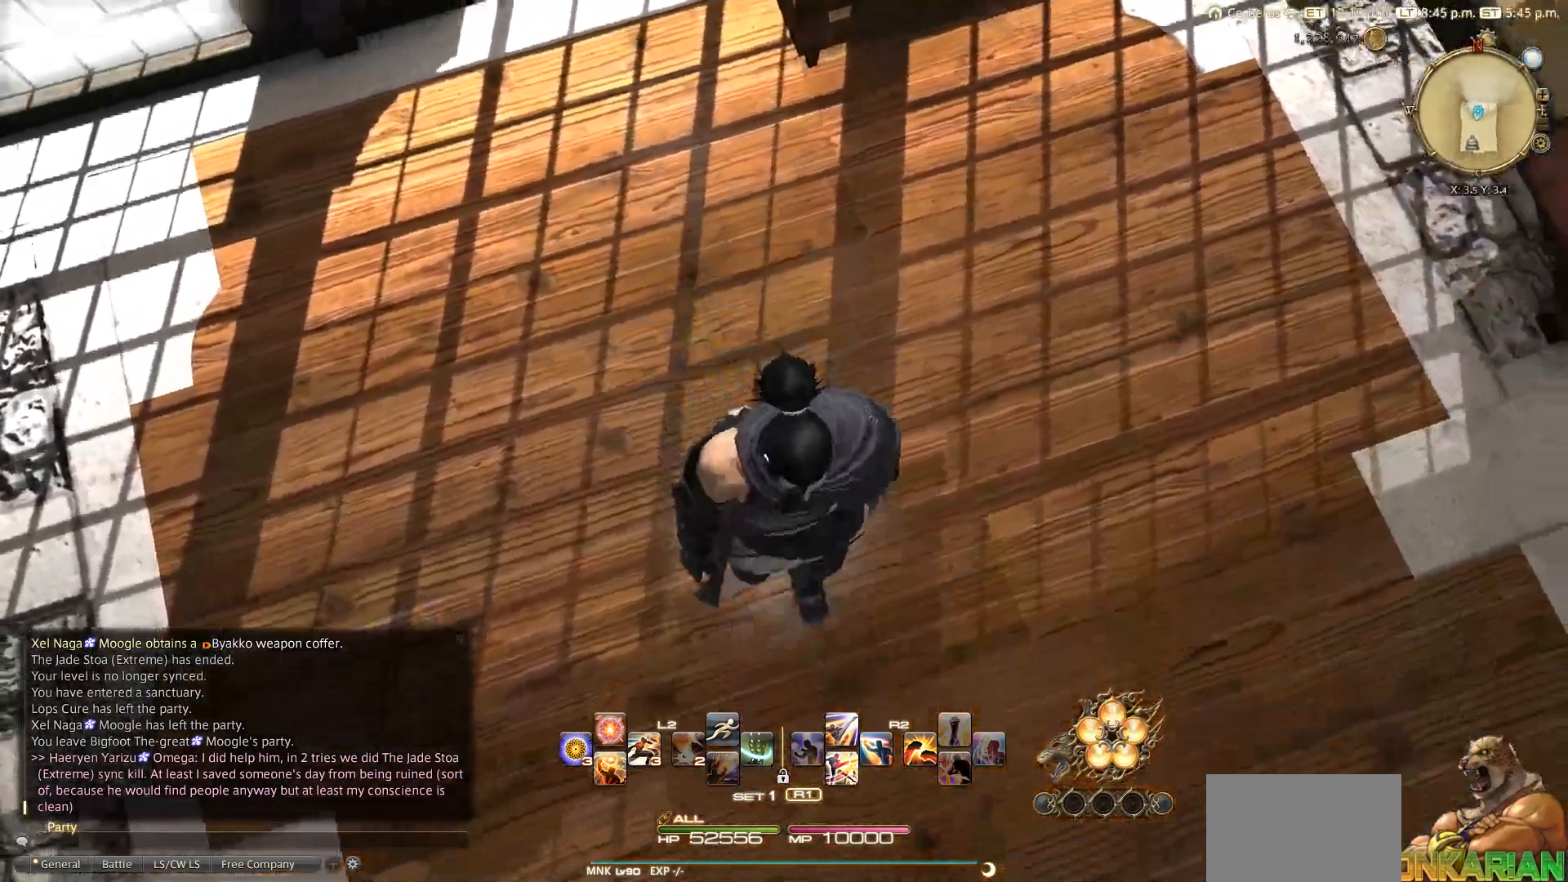
{"buttons": [], "left_stick": "down-right", "right_stick": "up-right", "events": [[317, "left_stick", "down-right"]]}
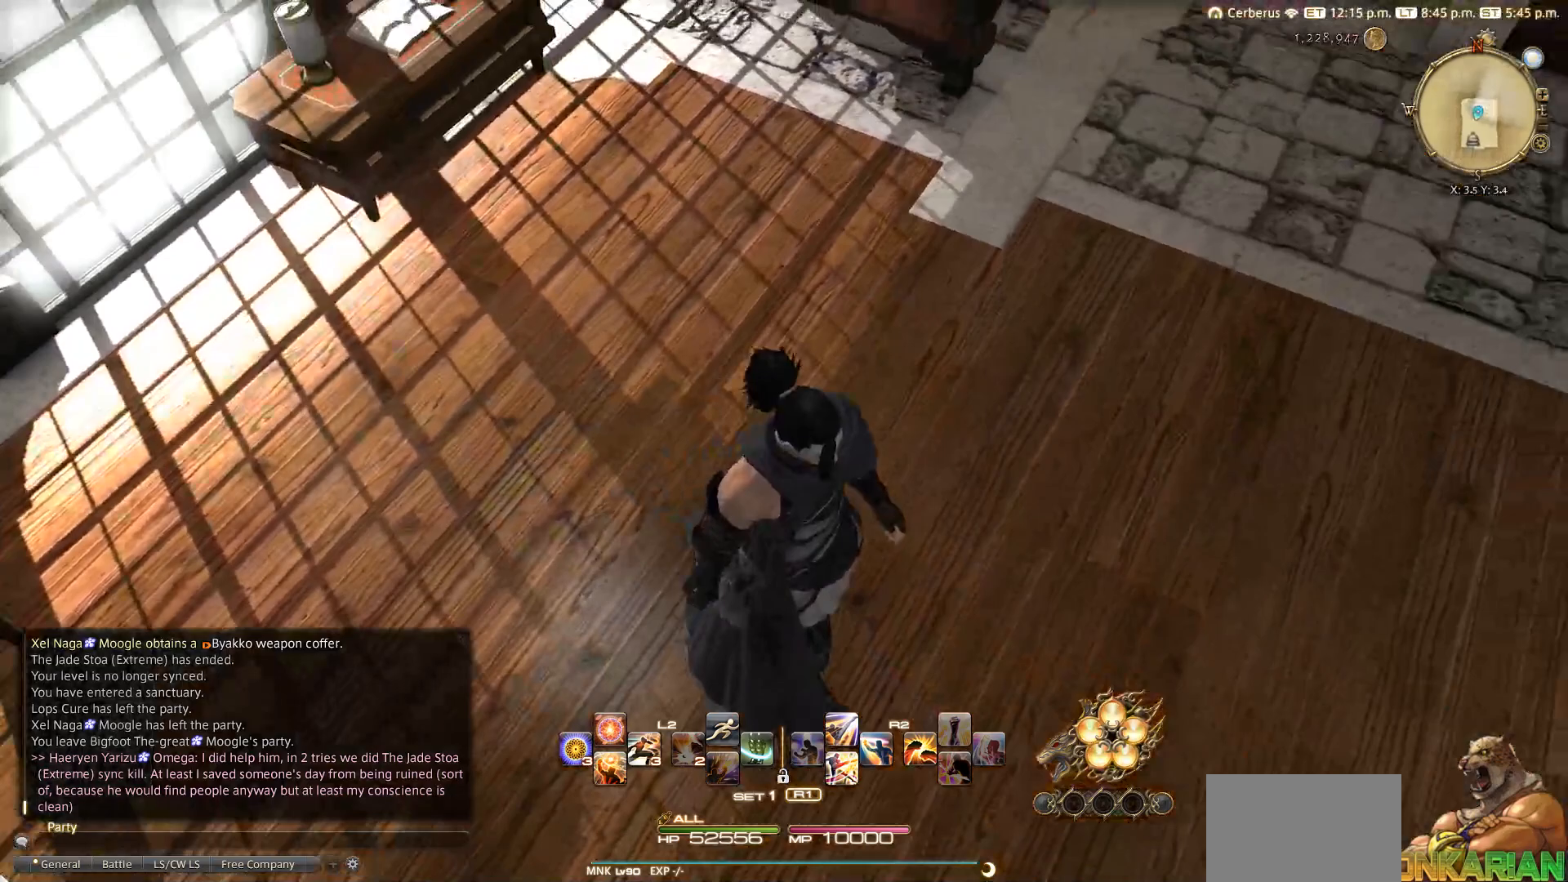
{"buttons": [], "left_stick": "right", "right_stick": "up-right", "events": [[183, "left_stick", "right"]]}
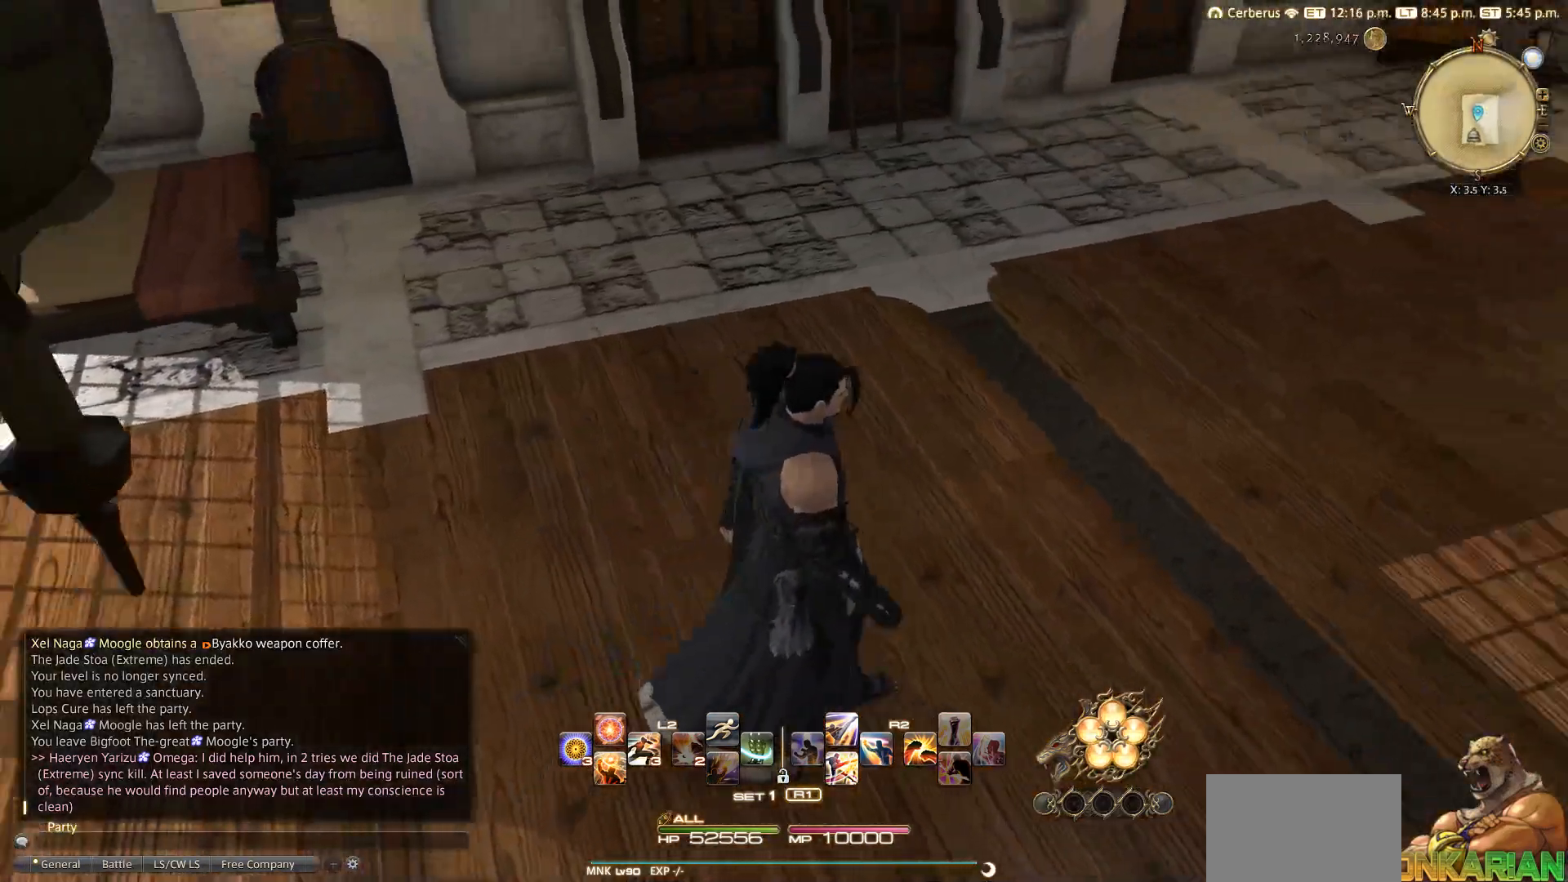
{"buttons": [], "left_stick": "center", "right_stick": "up-right", "events": [[17, "left_stick", "center"]]}
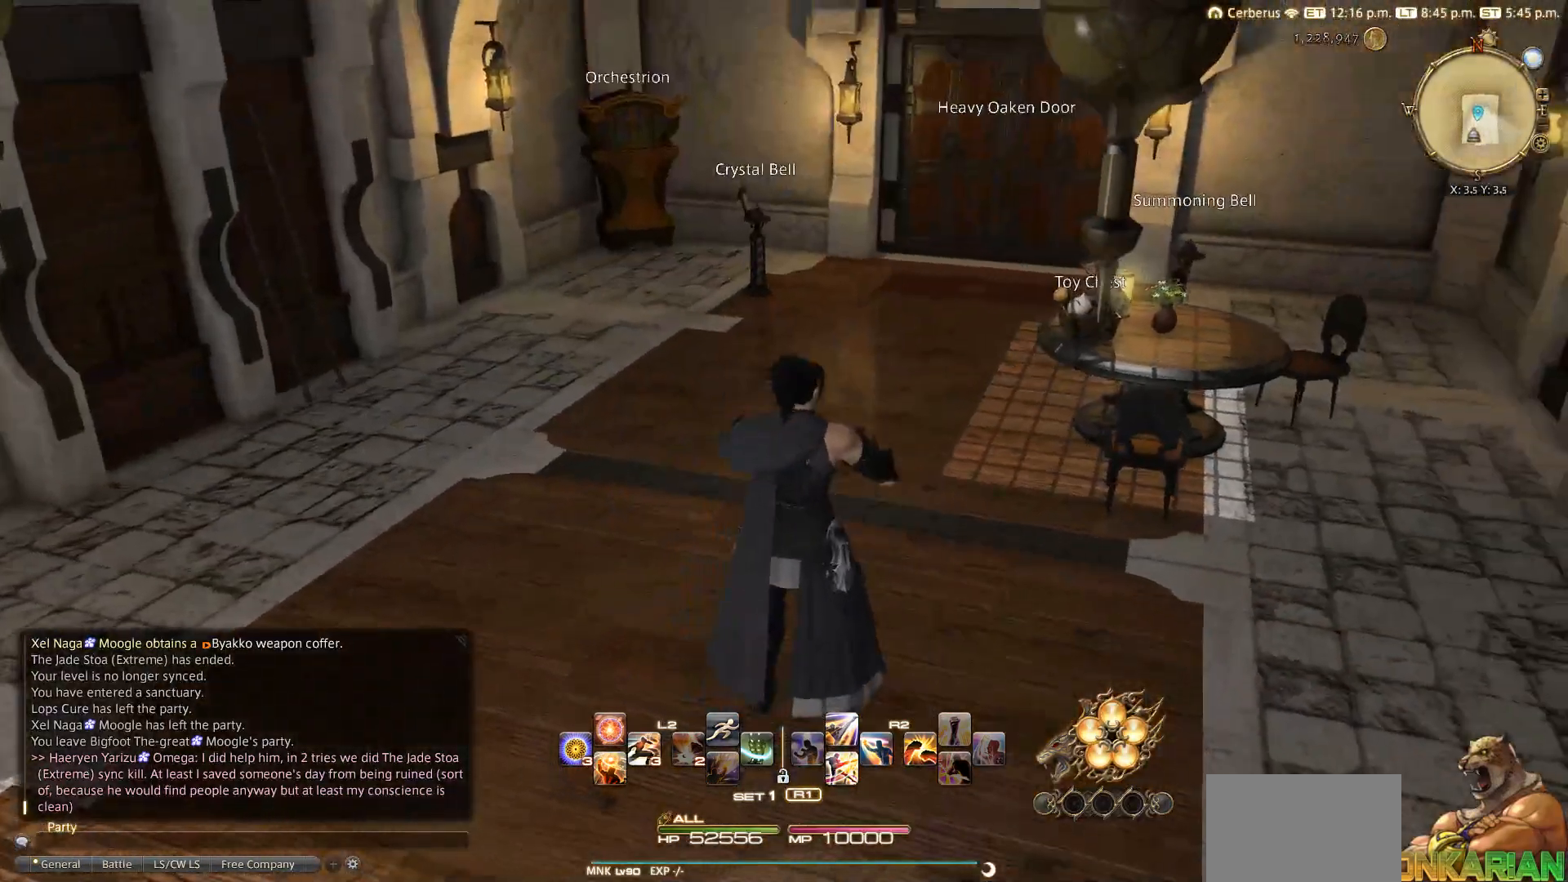
{"buttons": [], "left_stick": "center", "right_stick": "center", "events": [[50, "right_stick", "center"]]}
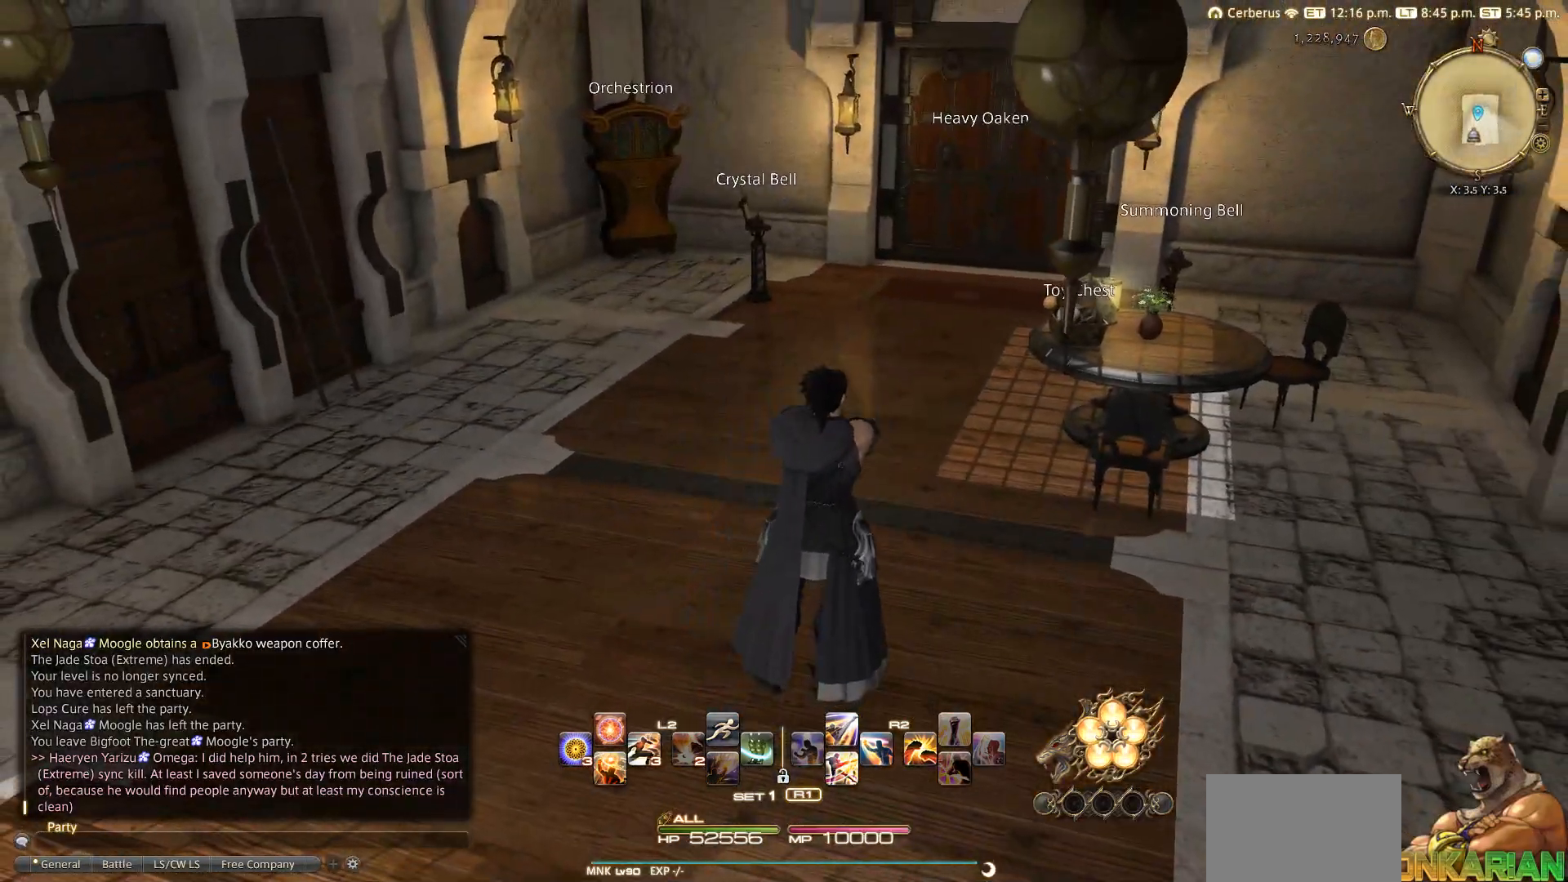
{"buttons": [], "left_stick": "center", "right_stick": "center", "events": []}